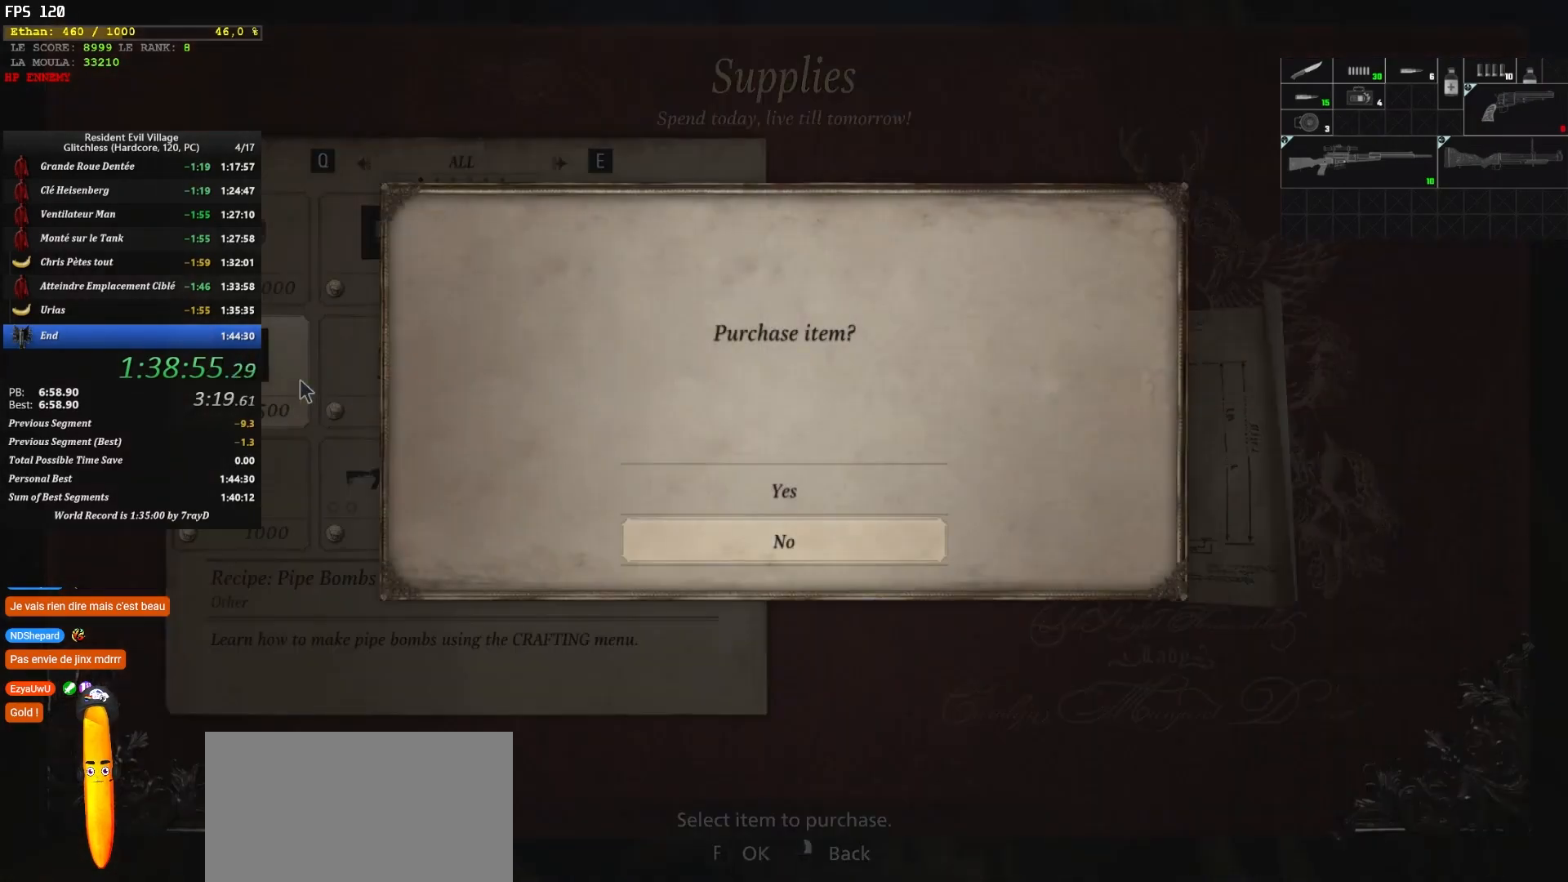
Gameplay with keyboard and mouse; each line is a JSON object with the keys and mouse buttons held at the frame after it. "events" lists presses ("down") and releases ("up") of "1", "2", "3", "4", "5", "a", "alt", "c", "caps_lock", "ctrl", "d", "e", "escape", "f", "g", "q", "r", "s", "shift", "space", "t", "tab", "v", "w", "x", "z" and "mouse_wheel" between this image and that frame as [ms after this image, input, new state], when the widget could be followed in between. "mouse_wheel" = the "wheel" button of the "mouse" list. No other keys are recorded. "wheel" means that the mouse wheel is clicked or scrolled. Not read: mouse_move.
{"keys": [], "mouse": [], "events": []}
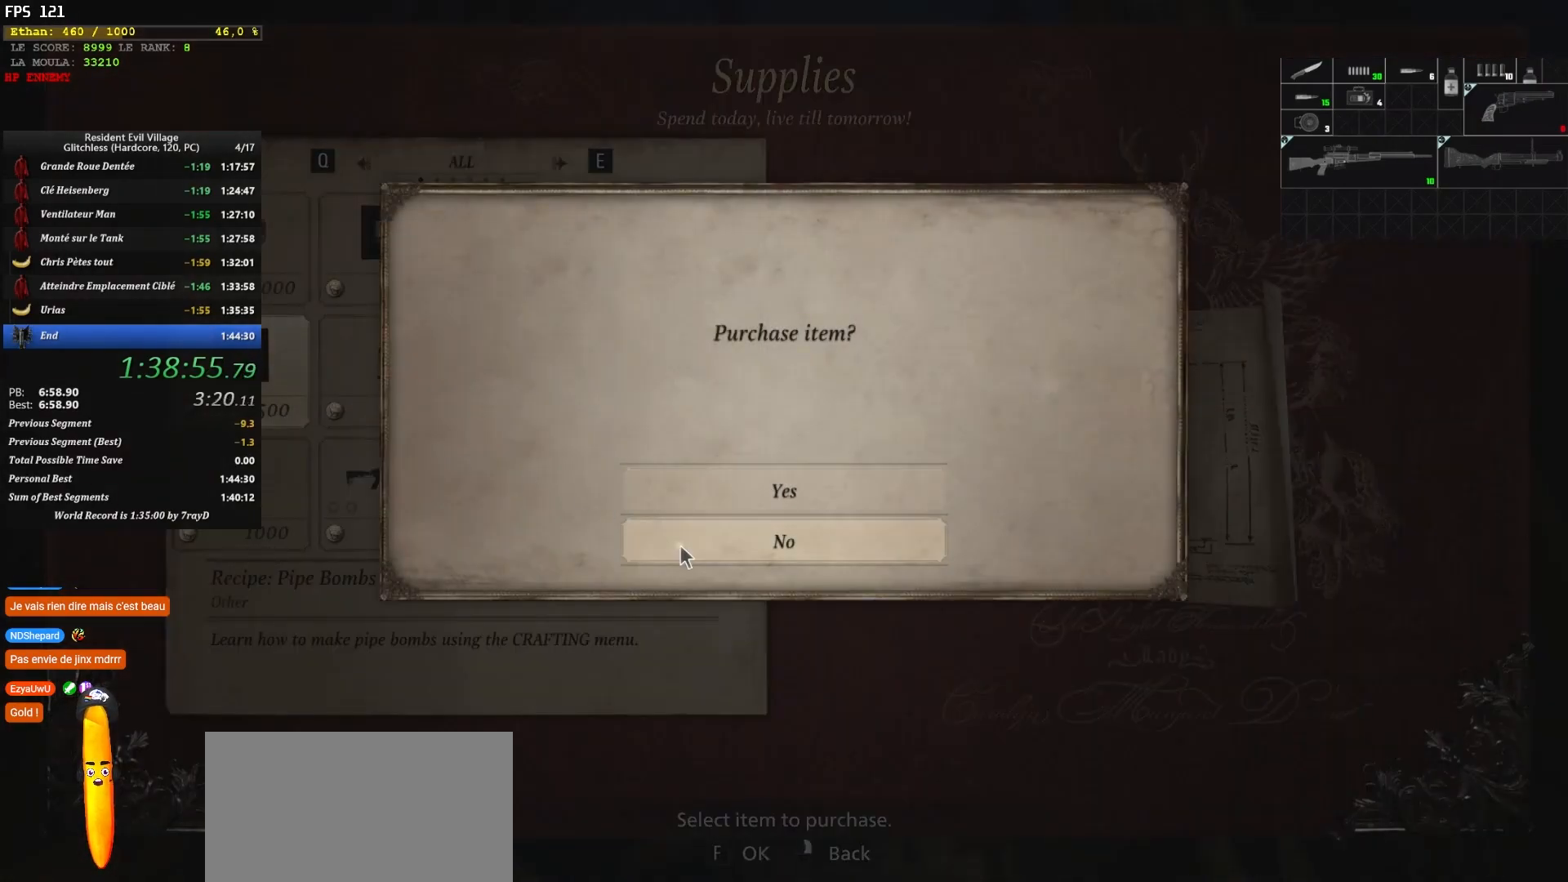
{"keys": [], "mouse": [], "events": []}
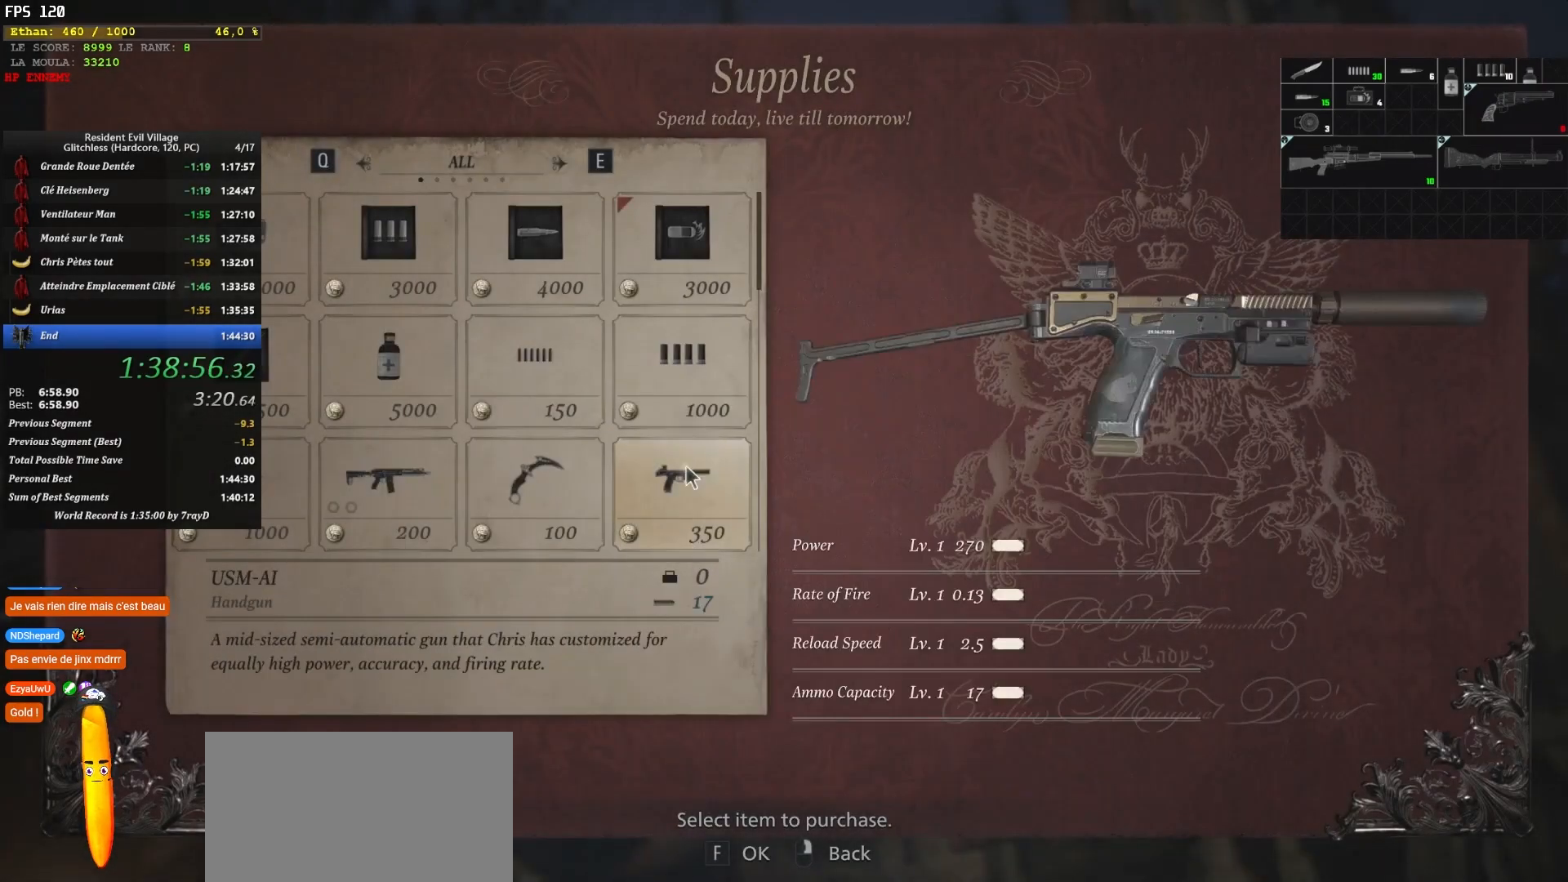
{"keys": [], "mouse": [], "events": []}
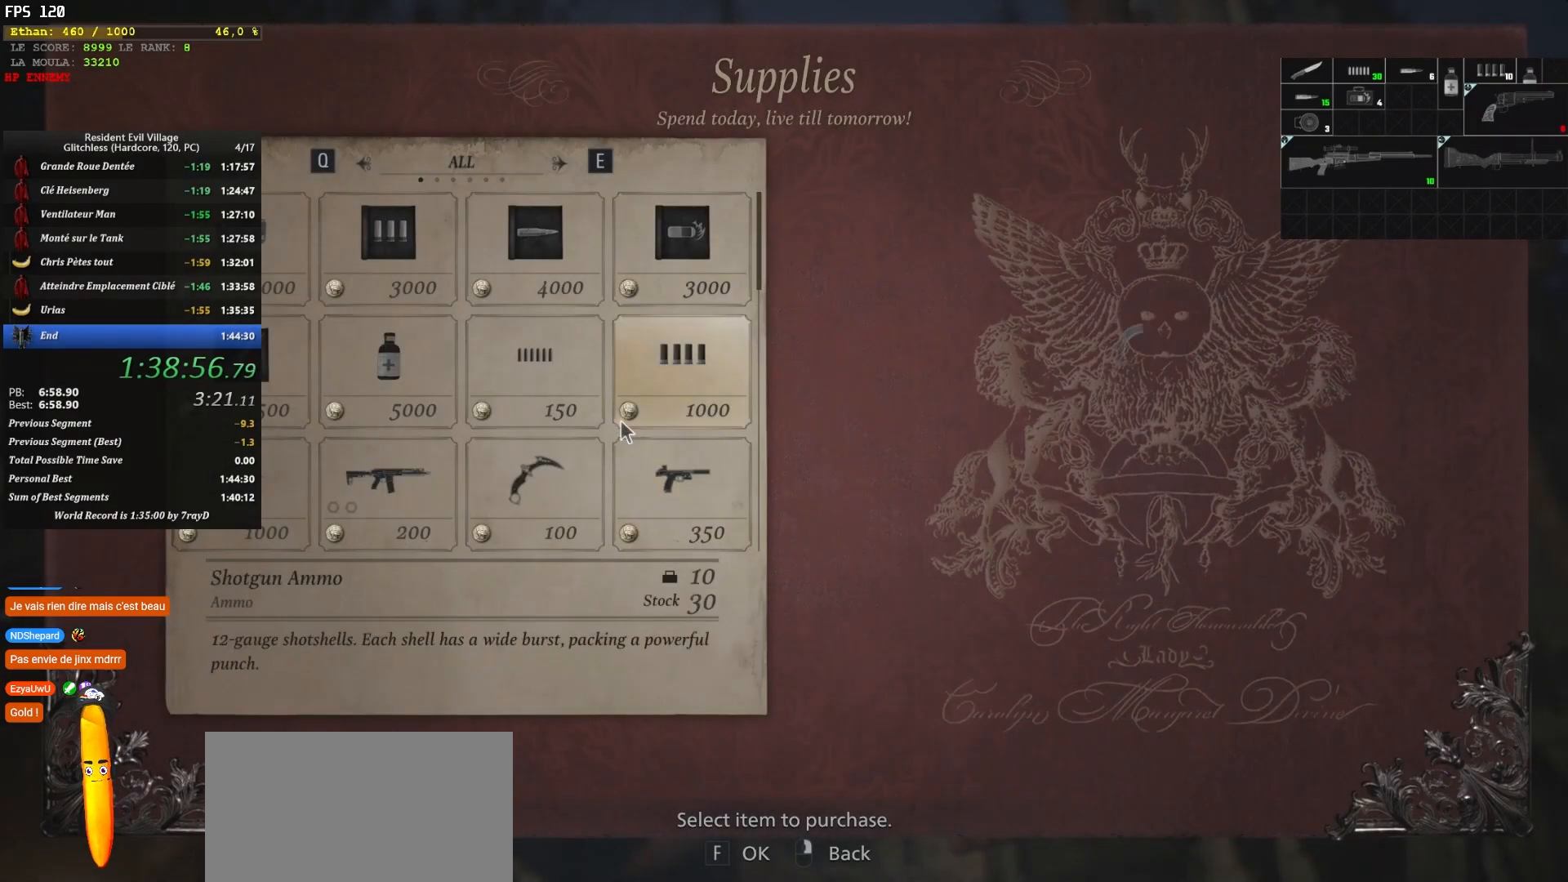
{"keys": [], "mouse": [], "events": []}
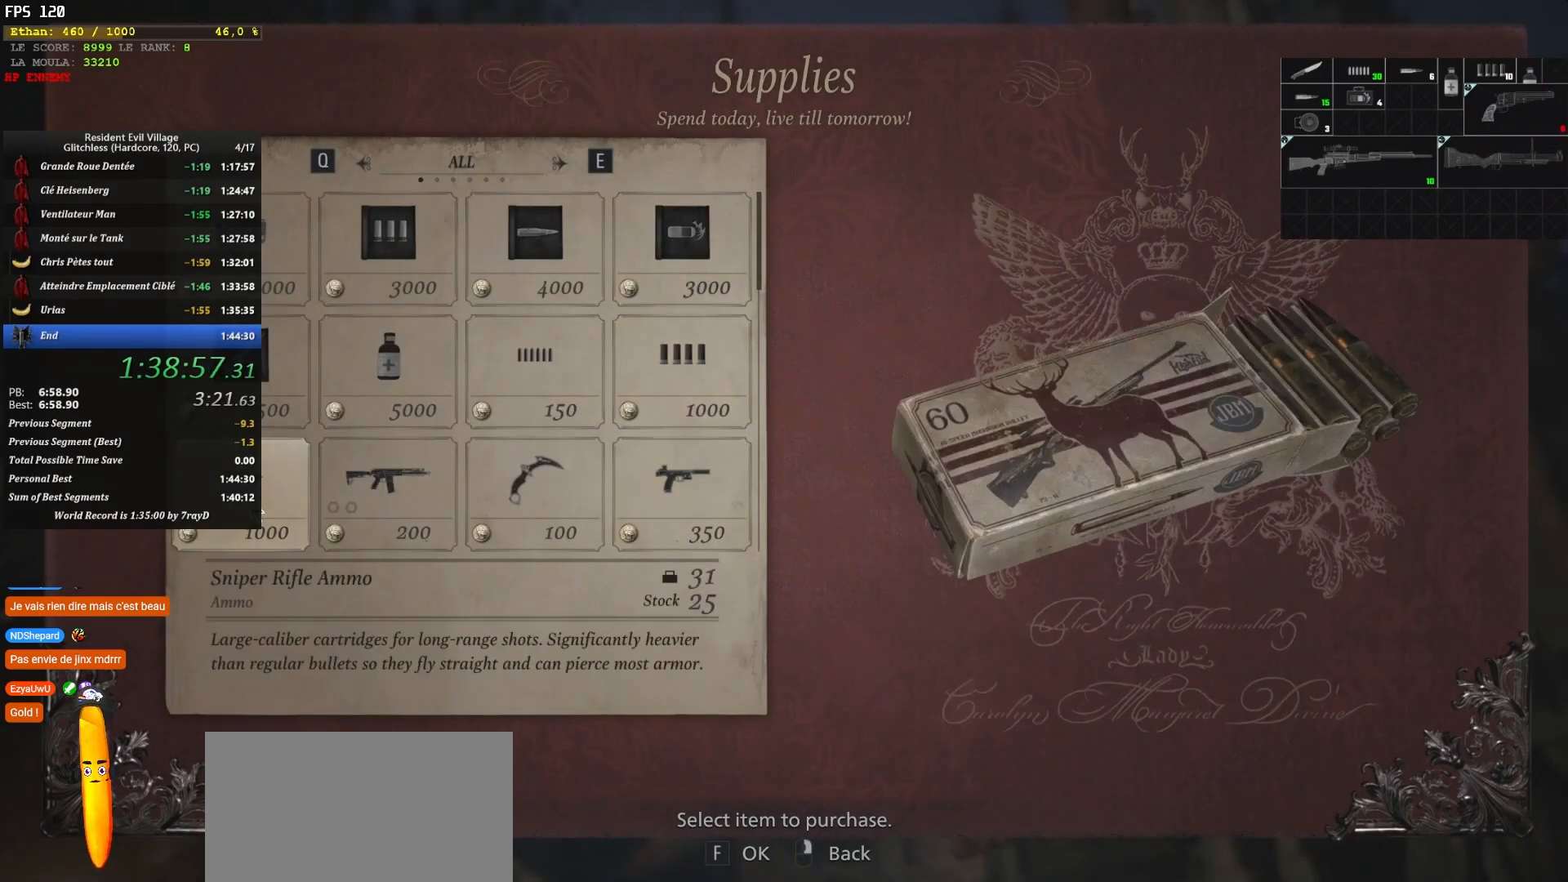
{"keys": [], "mouse": [], "events": []}
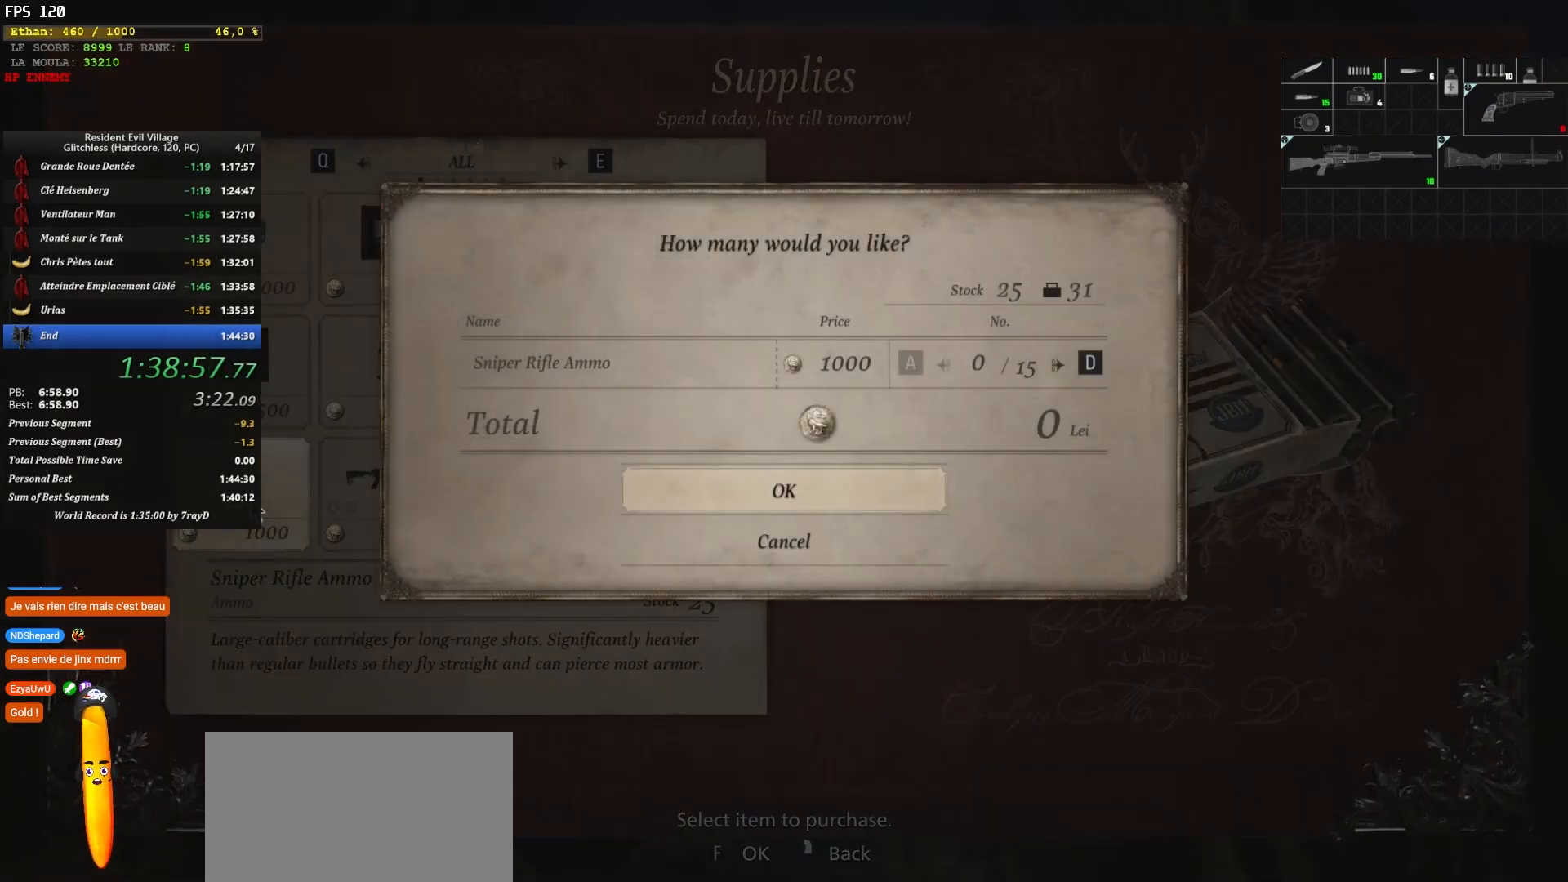
{"keys": [], "mouse": [], "events": []}
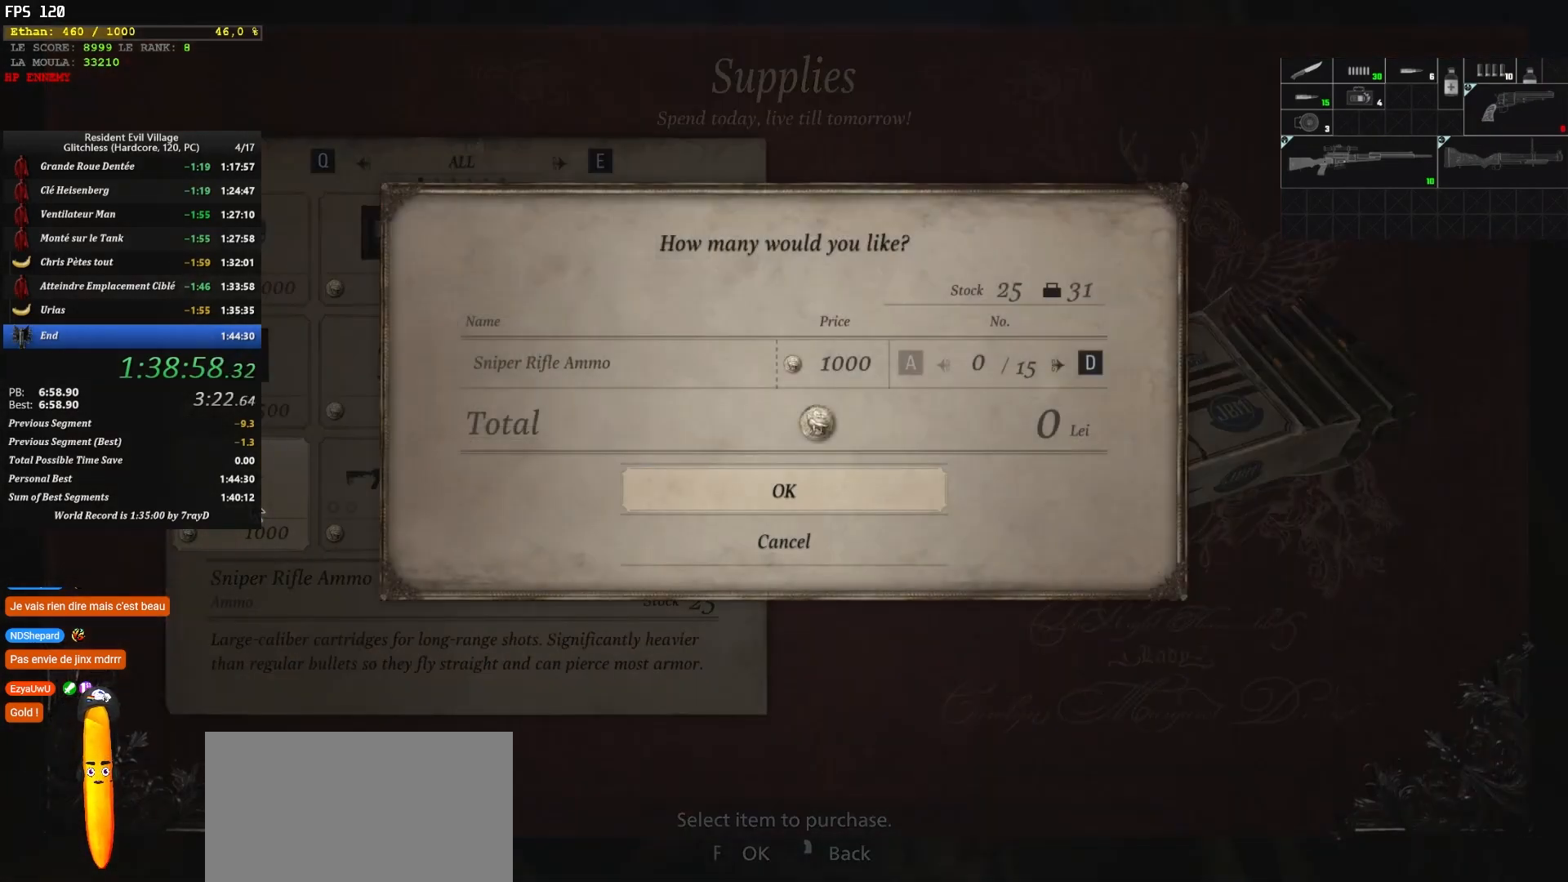
{"keys": ["d"], "mouse": [], "events": [[17, "q", "down"], [117, "q", "up"], [467, "d", "down"]]}
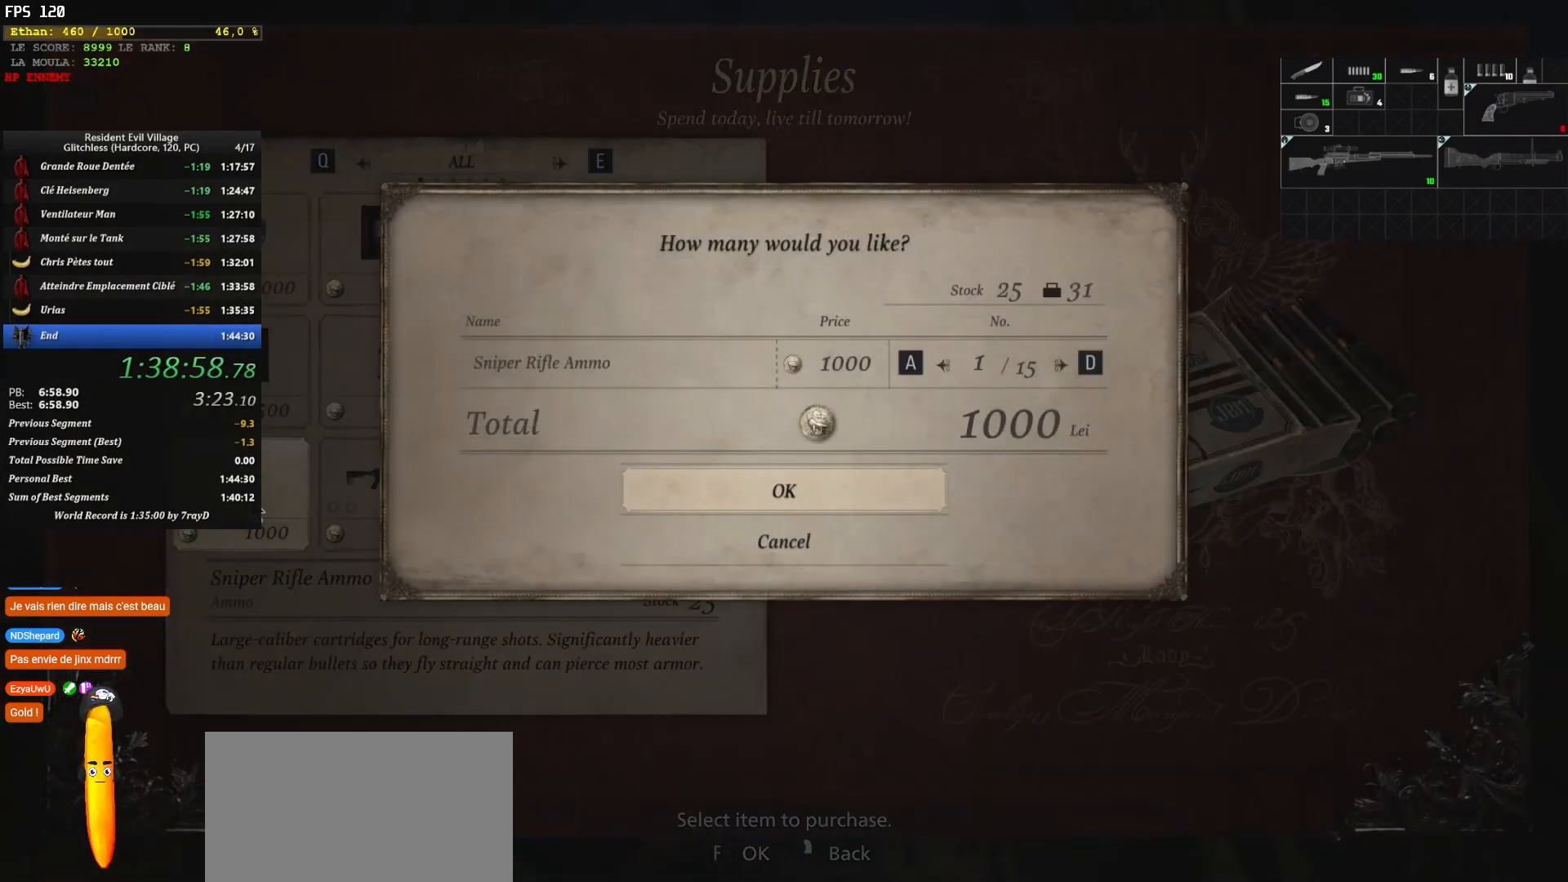
{"keys": ["d"], "mouse": [], "events": []}
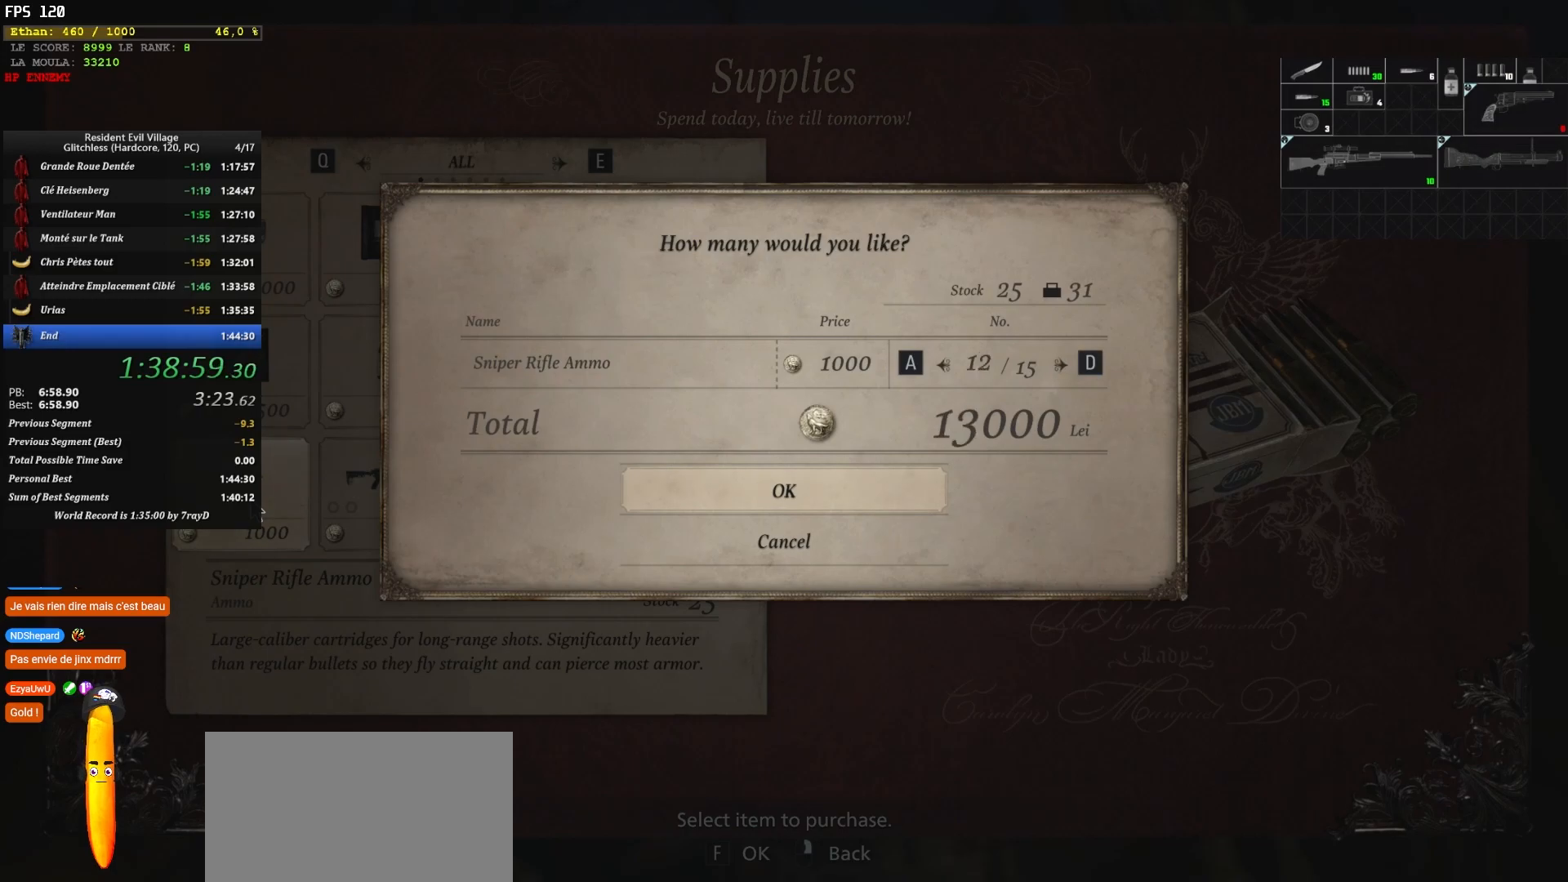
{"keys": [], "mouse": [], "events": [[484, "d", "up"]]}
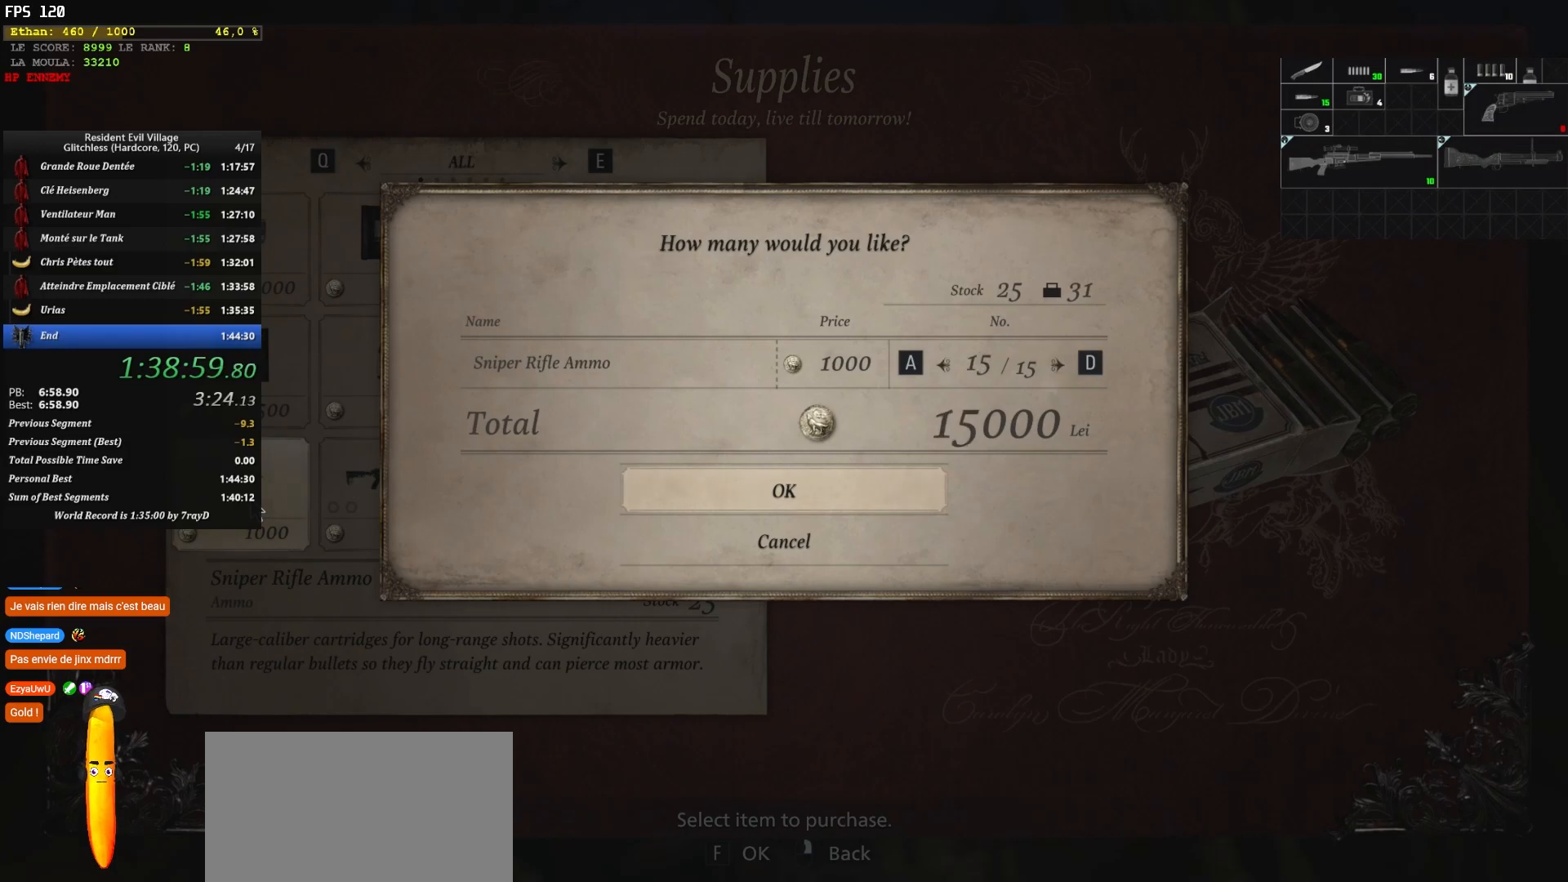
{"keys": ["f"], "mouse": [], "events": [[267, "f", "down"], [350, "f", "up"], [400, "z", "down"], [450, "f", "down"], [500, "z", "up"]]}
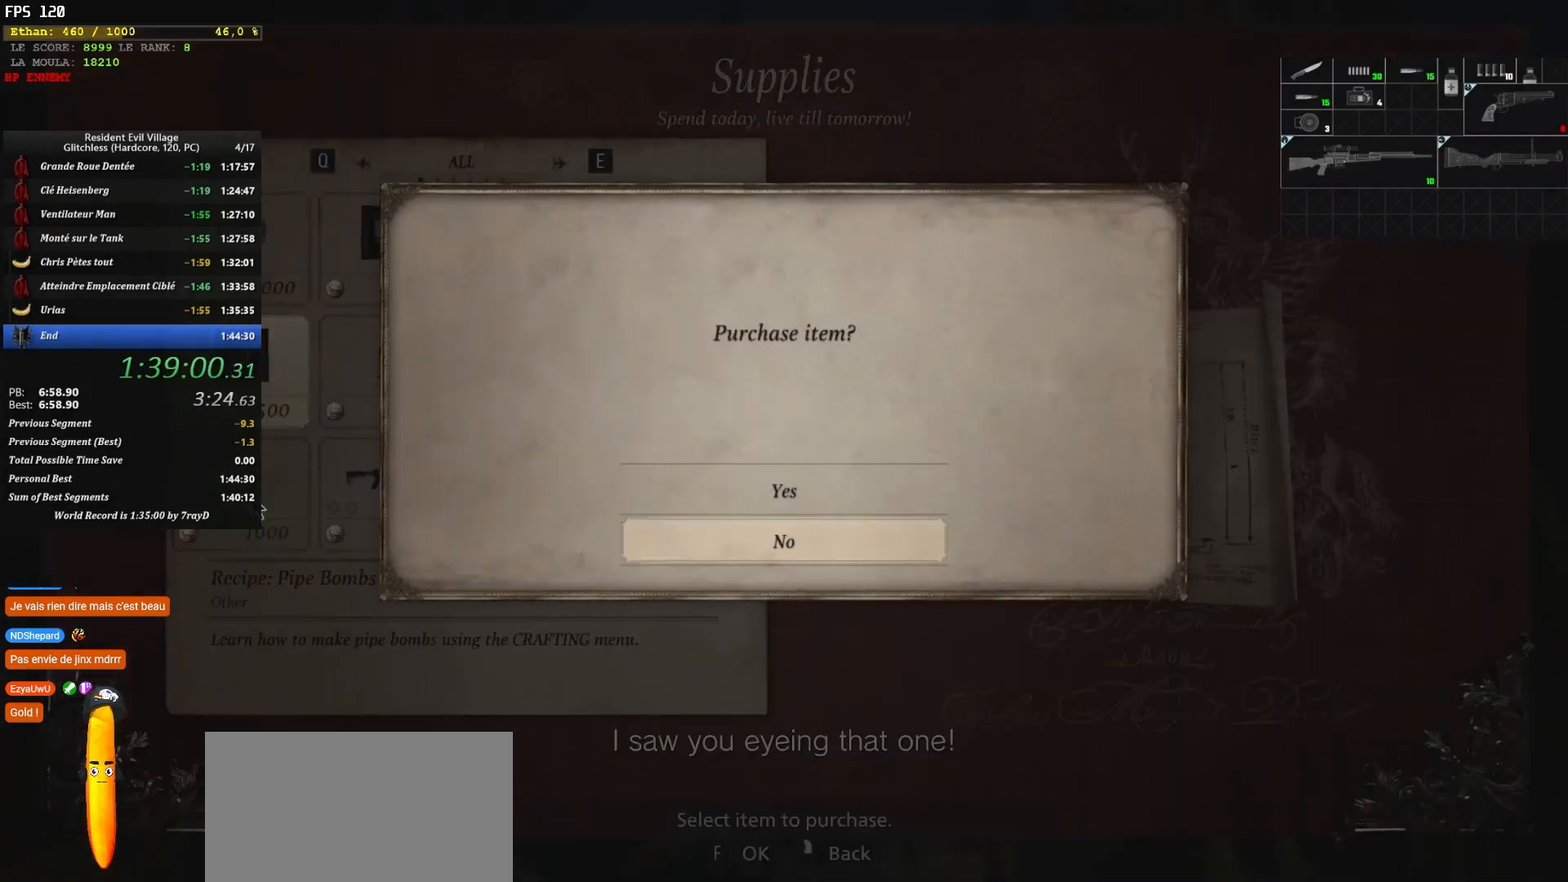
{"keys": [], "mouse": [], "events": [[84, "f", "up"]]}
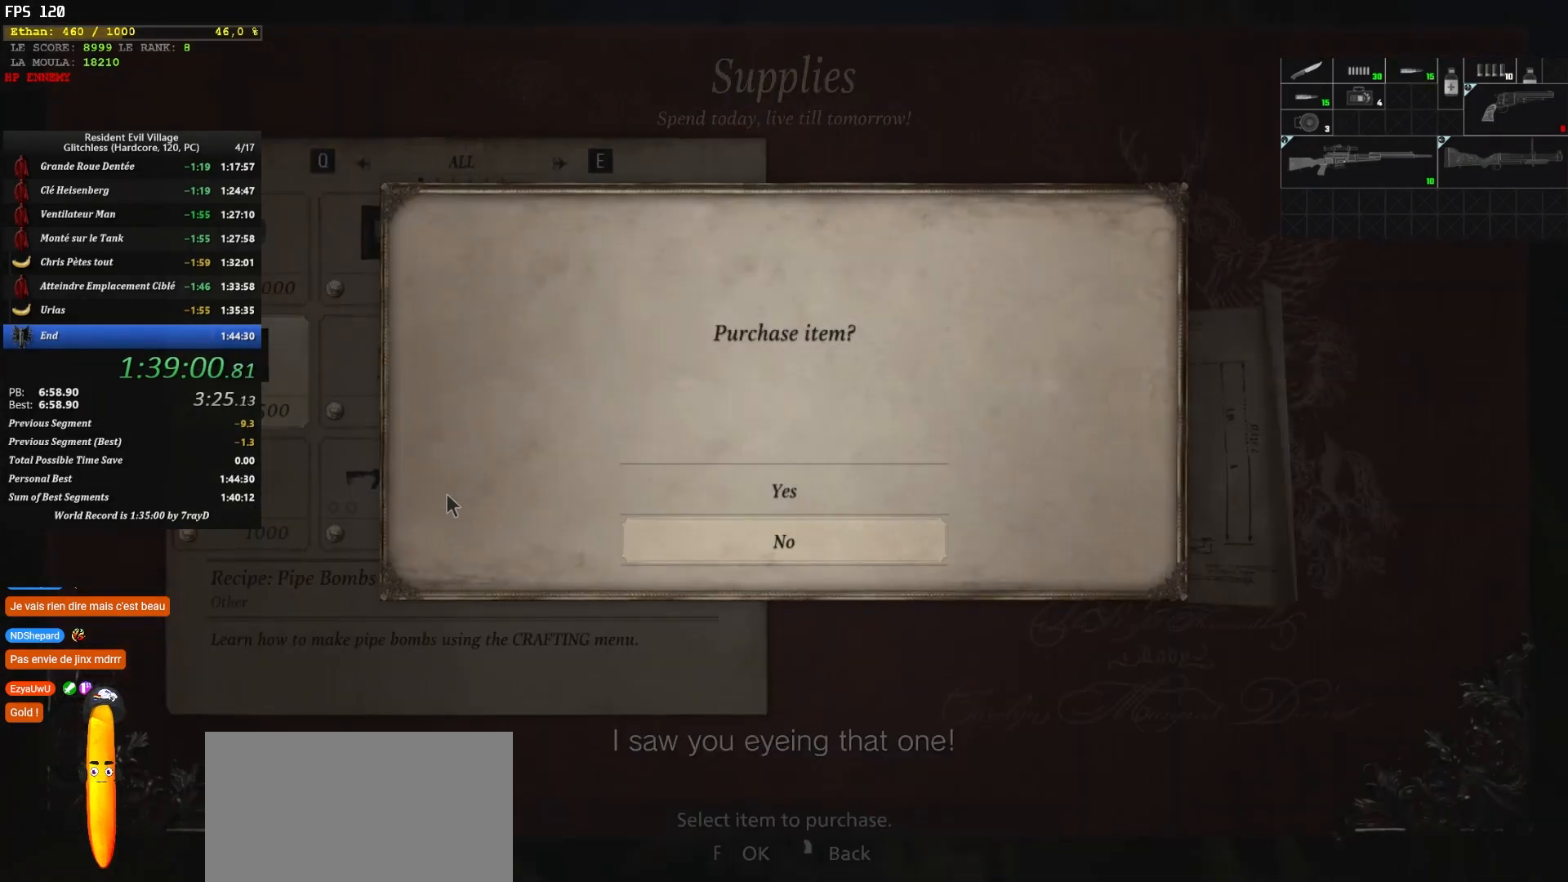
{"keys": [], "mouse": [], "events": []}
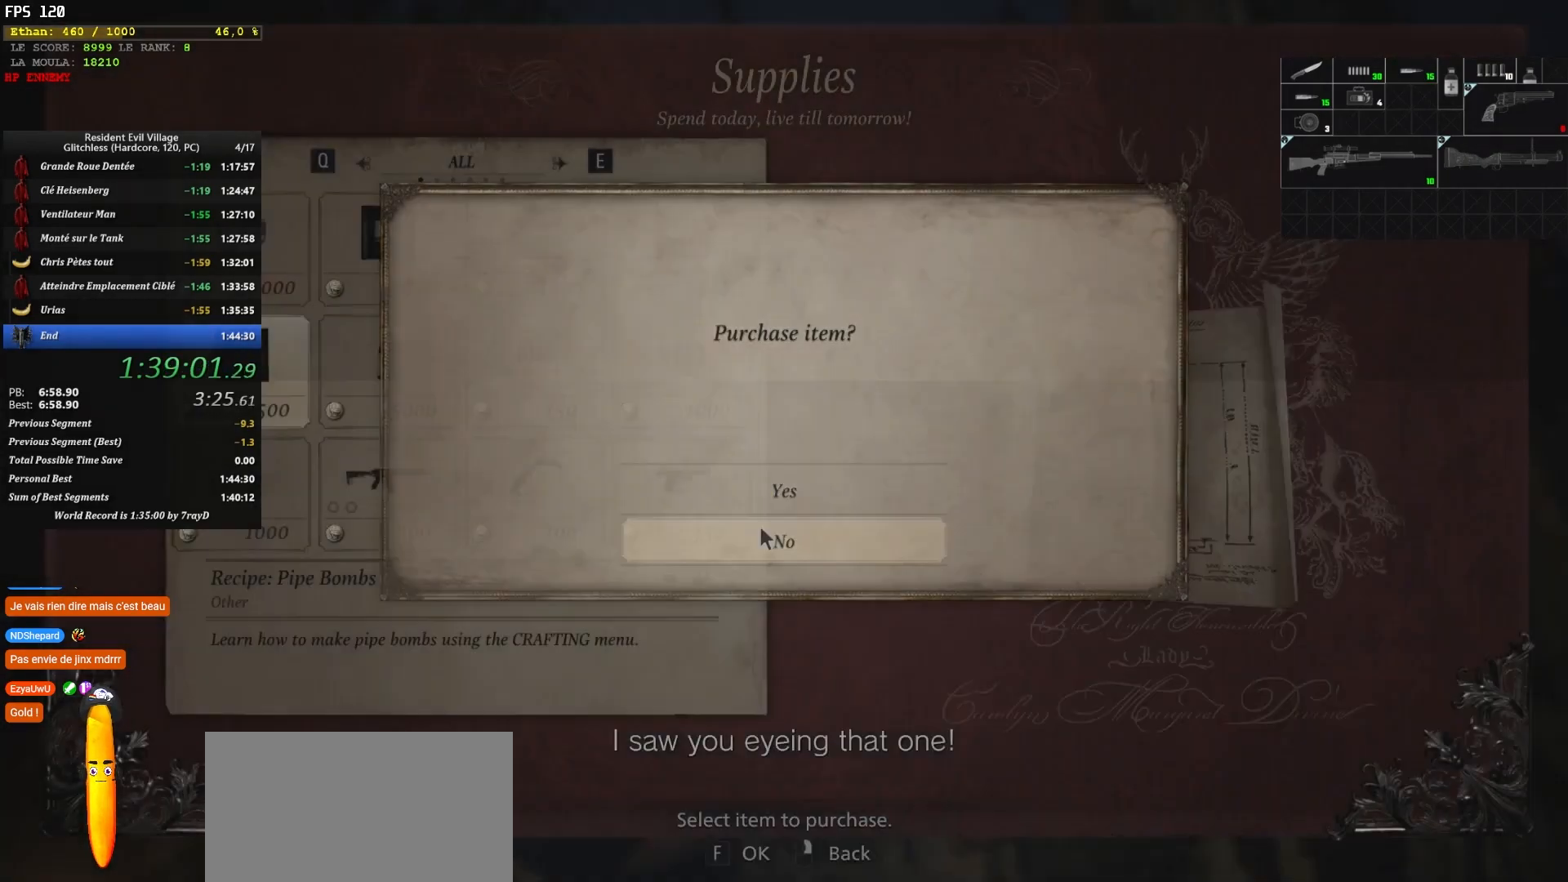
{"keys": [], "mouse": ["wheel"], "events": [[300, "mouse_wheel", "down"], [400, "mouse_wheel", "up"], [467, "mouse_wheel", "down"]]}
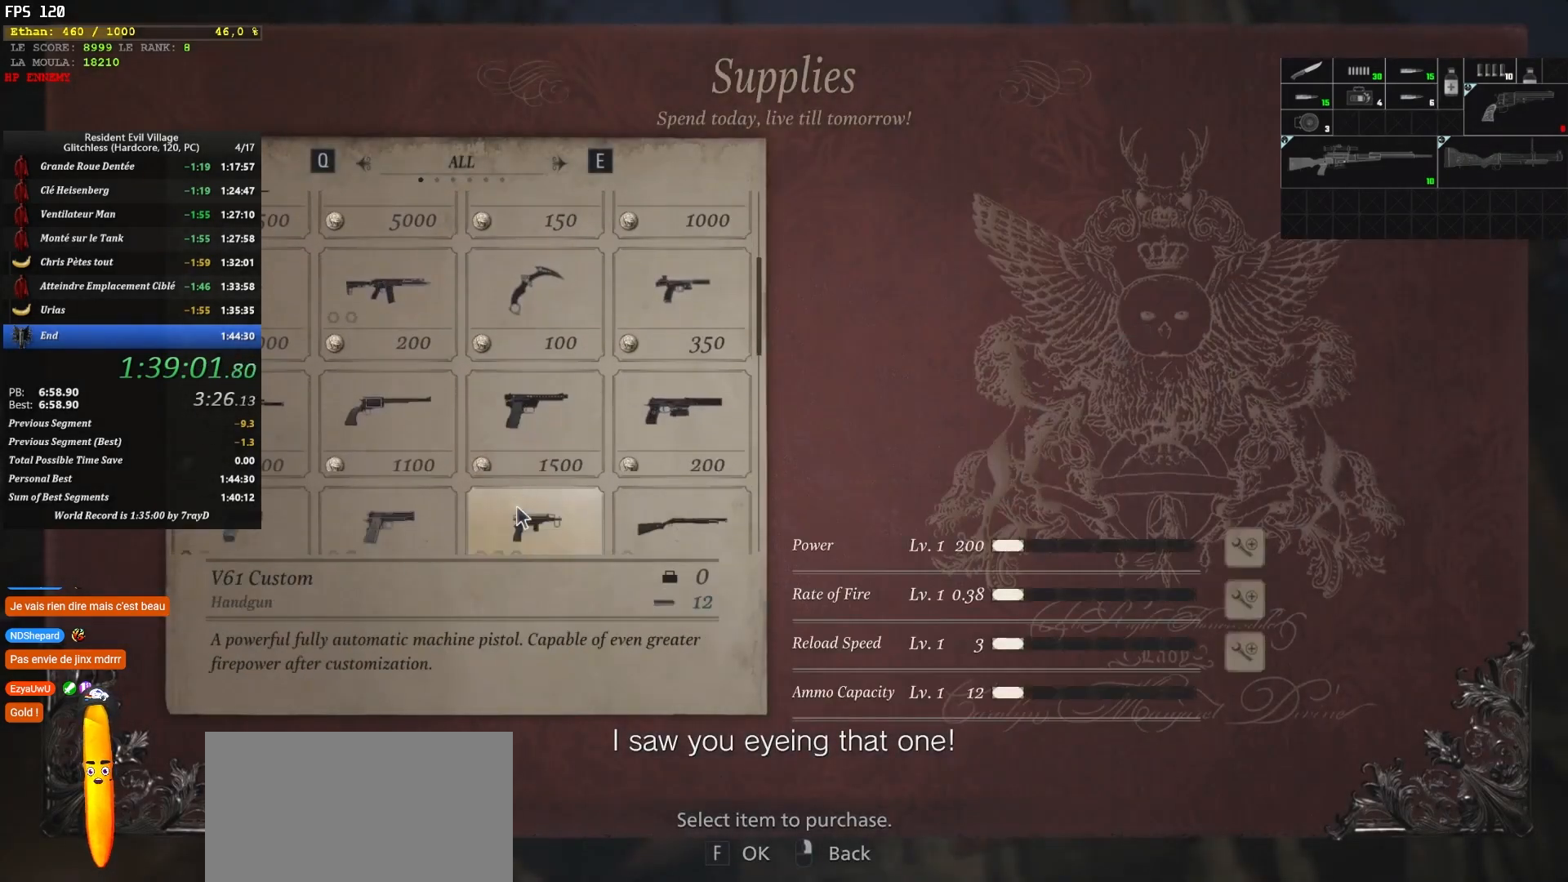
{"keys": [], "mouse": [], "events": [[34, "mouse_wheel", "up"], [100, "mouse_wheel", "down"], [200, "mouse_wheel", "up"]]}
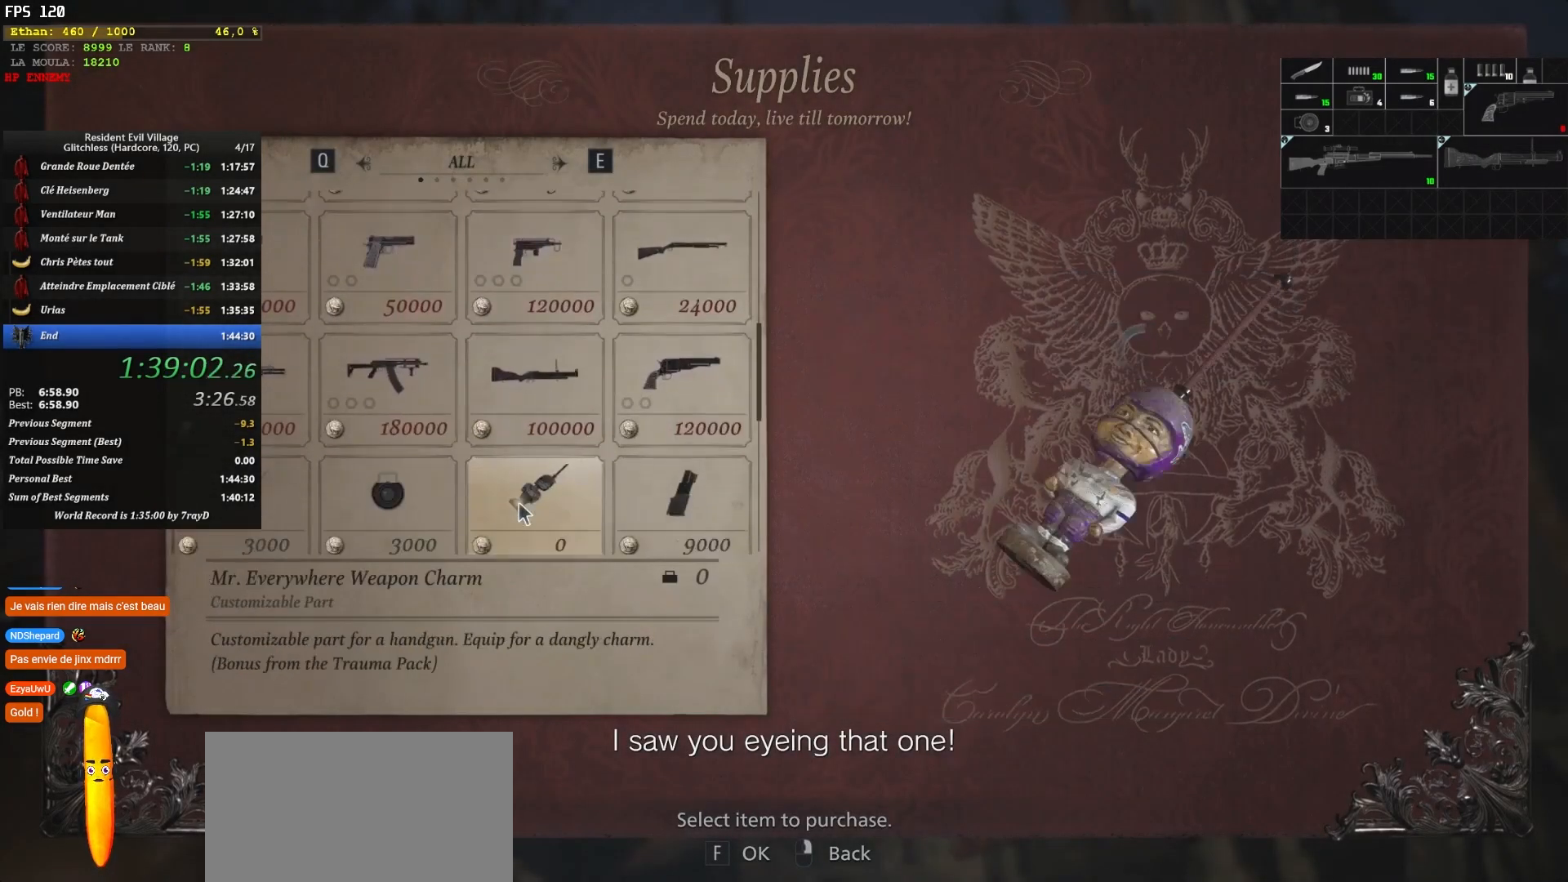
{"keys": [], "mouse": [], "events": [[100, "mouse_wheel", "down"], [200, "mouse_wheel", "up"]]}
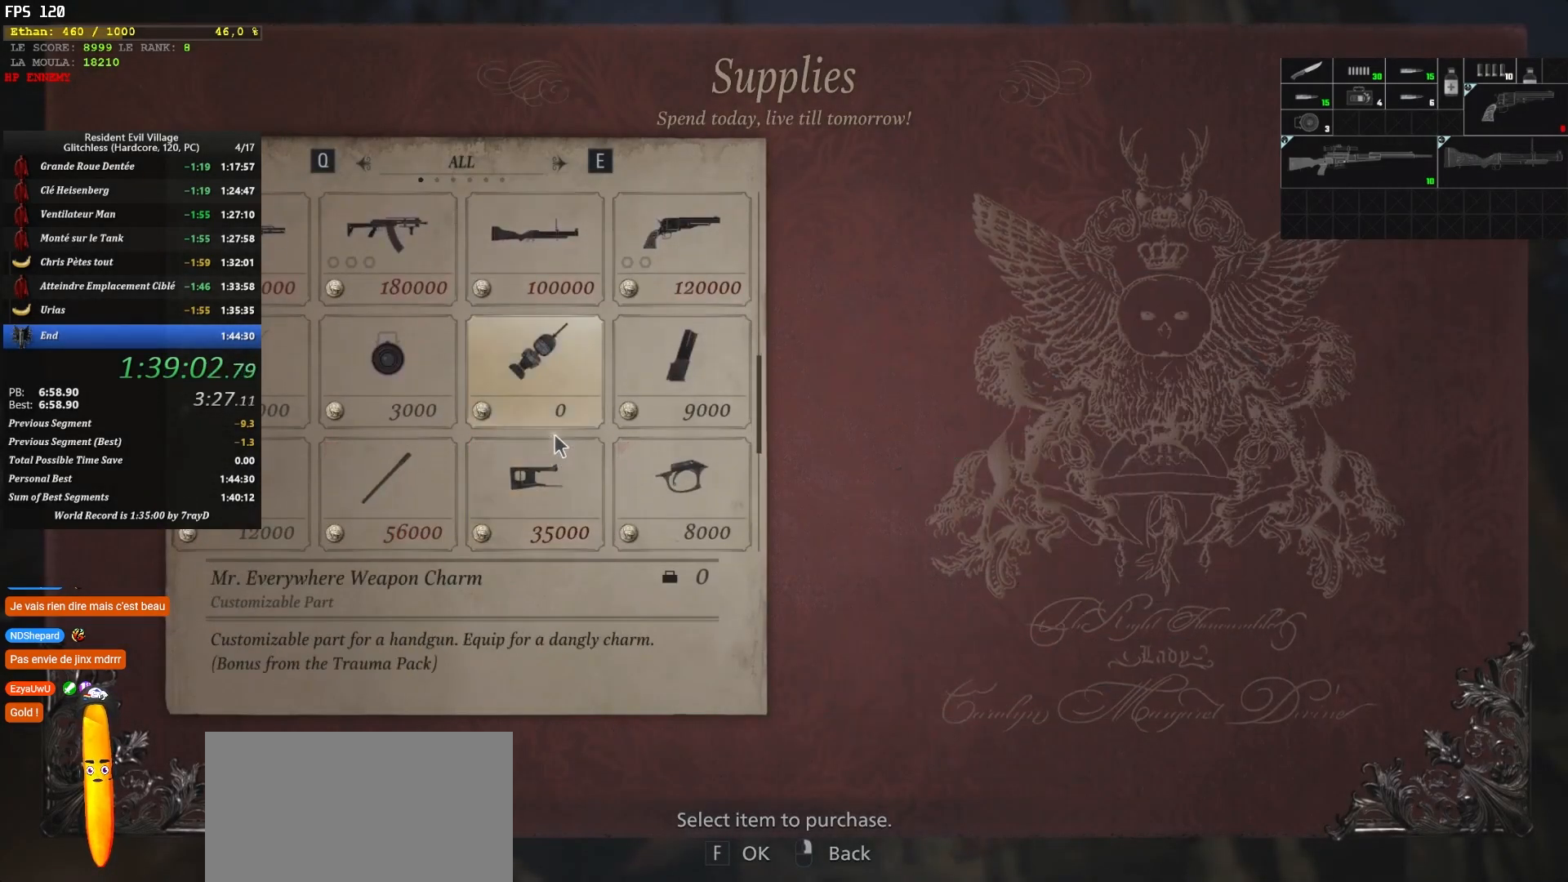
{"keys": [], "mouse": [], "events": []}
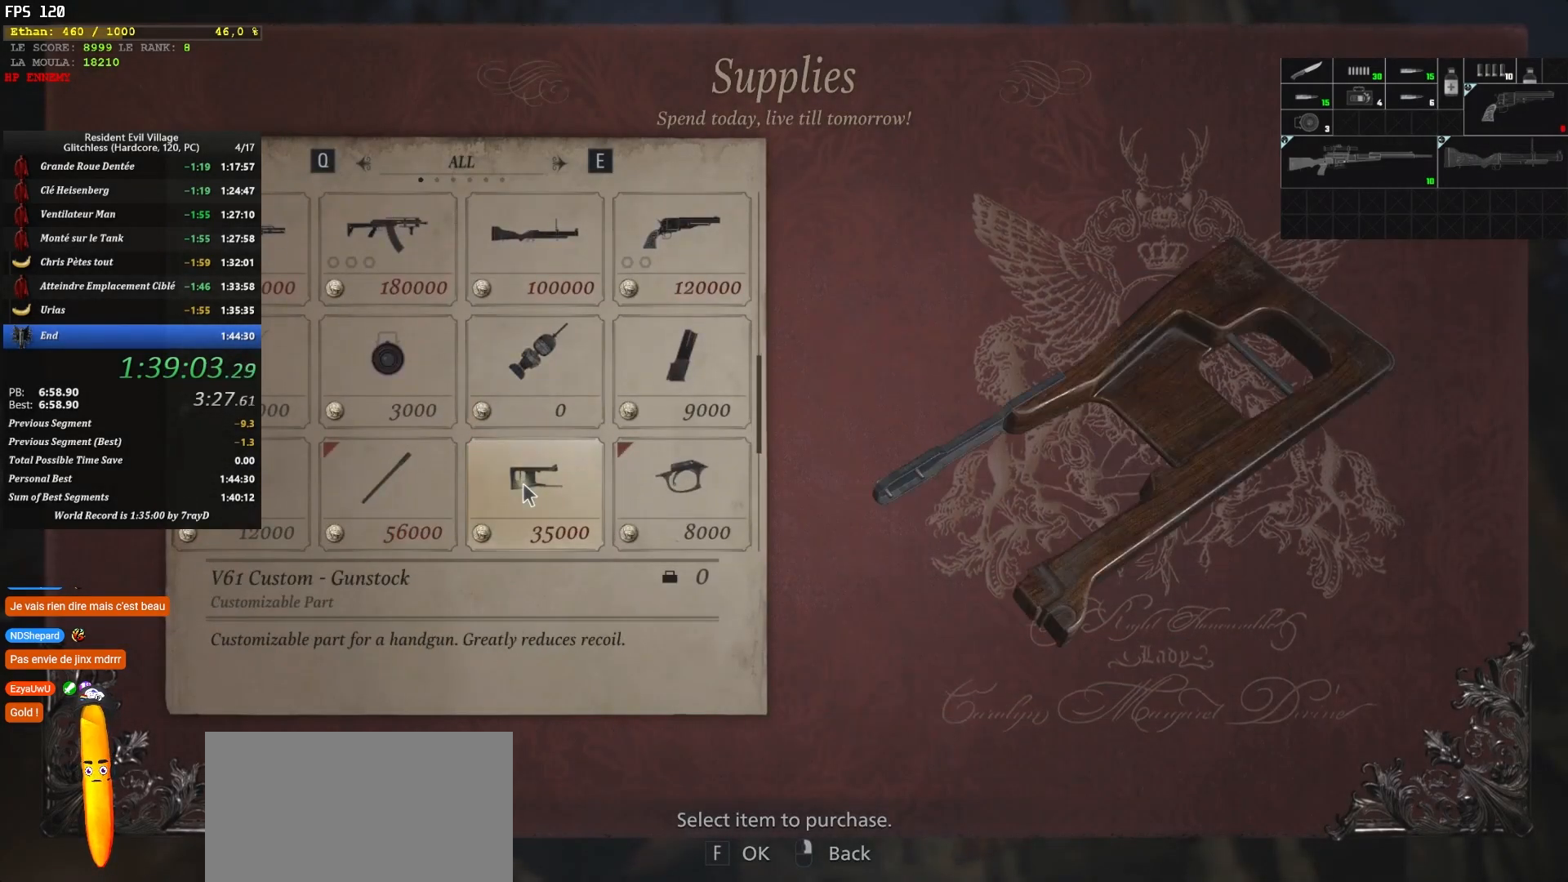
{"keys": [], "mouse": [], "events": []}
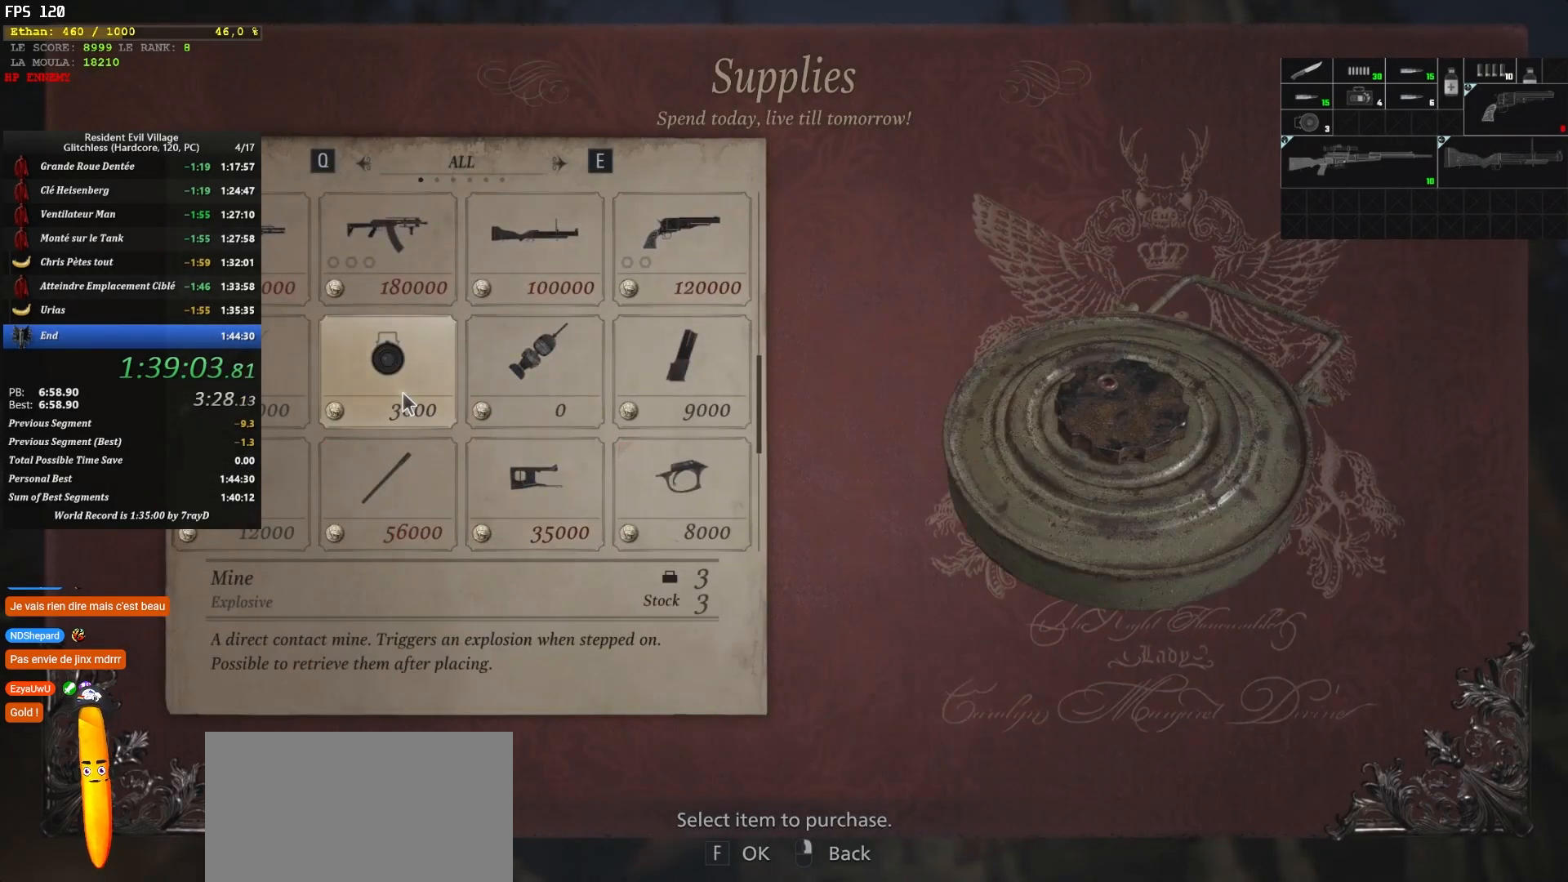
{"keys": ["f"], "mouse": [], "events": [[134, "f", "down"], [300, "f", "up"], [300, "z", "down"], [384, "f", "down"], [434, "z", "up"]]}
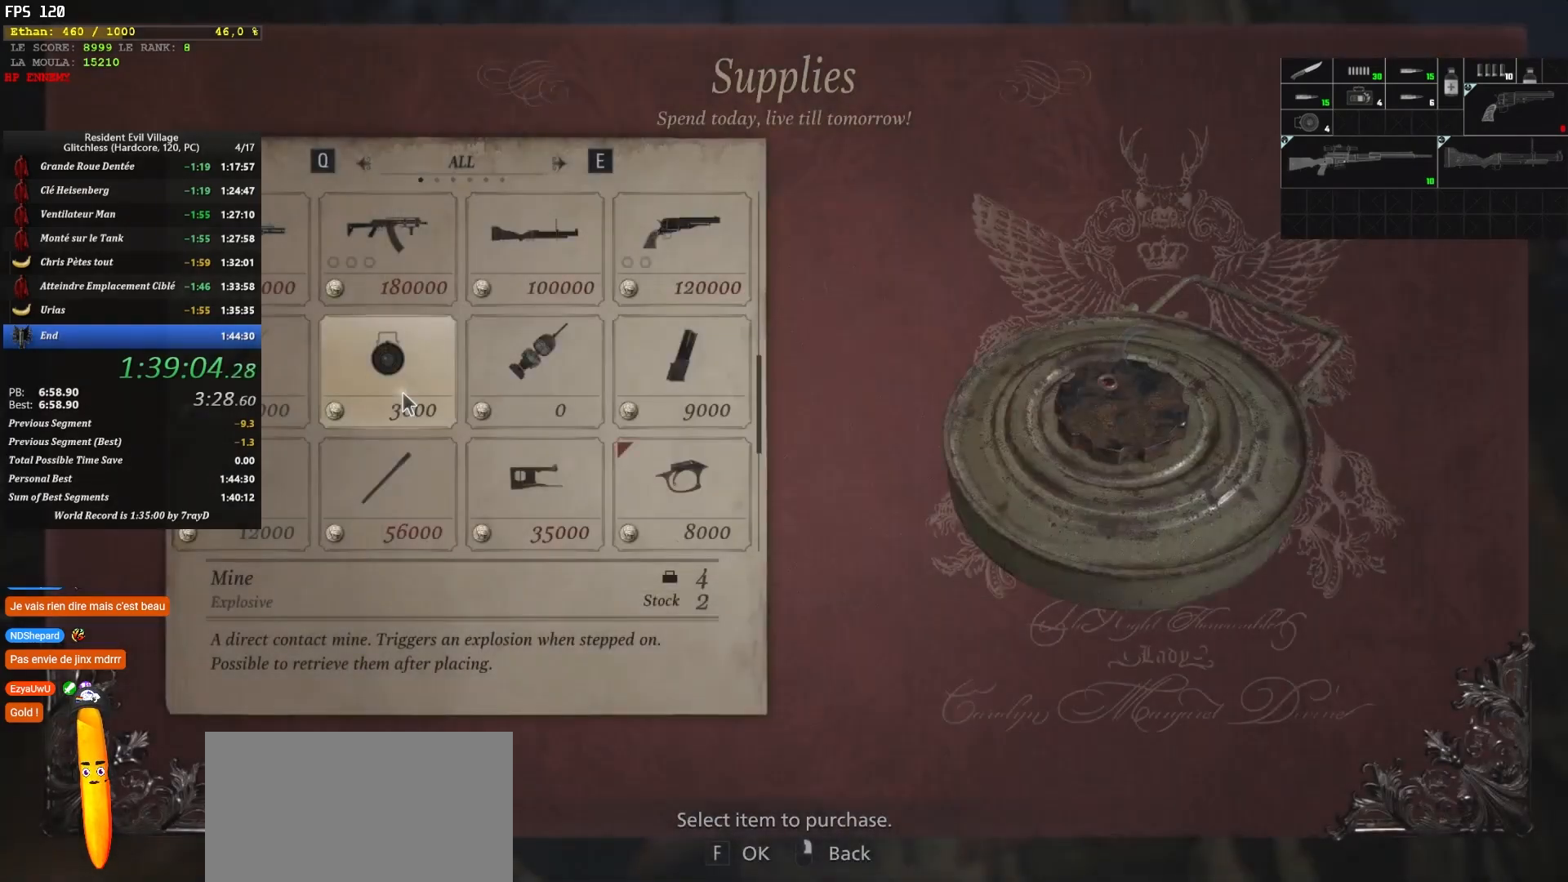
{"keys": [], "mouse": [], "events": [[34, "f", "up"], [117, "f", "down"], [284, "f", "up"], [284, "z", "down"], [334, "f", "down"], [434, "z", "up"], [450, "f", "up"]]}
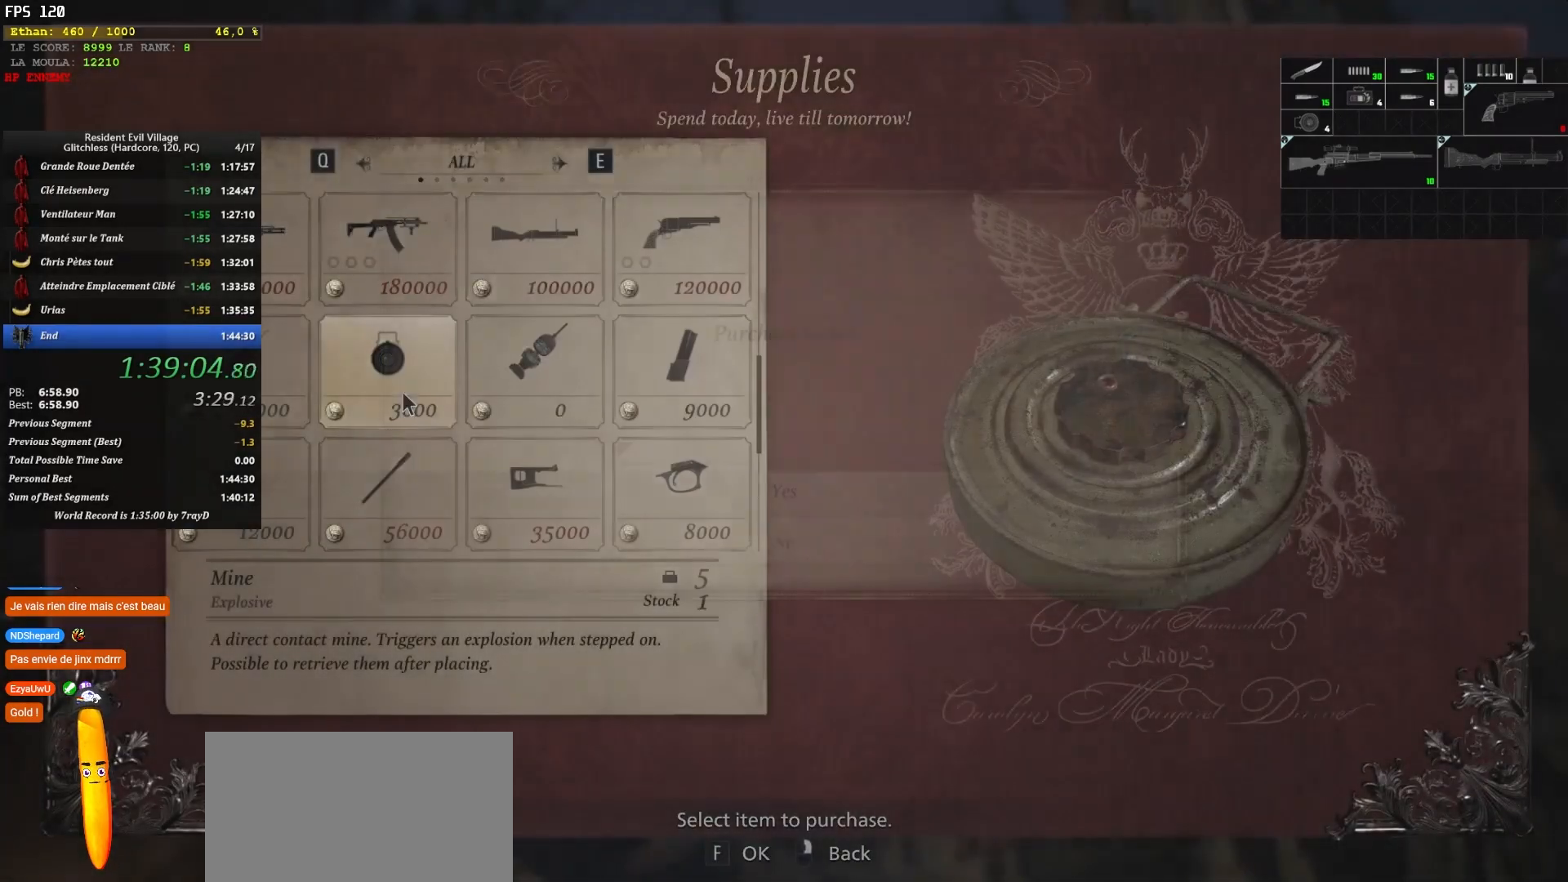
{"keys": [], "mouse": [], "events": [[84, "f", "down"], [167, "f", "up"], [167, "z", "down"], [284, "f", "down"], [334, "z", "up"], [384, "f", "up"]]}
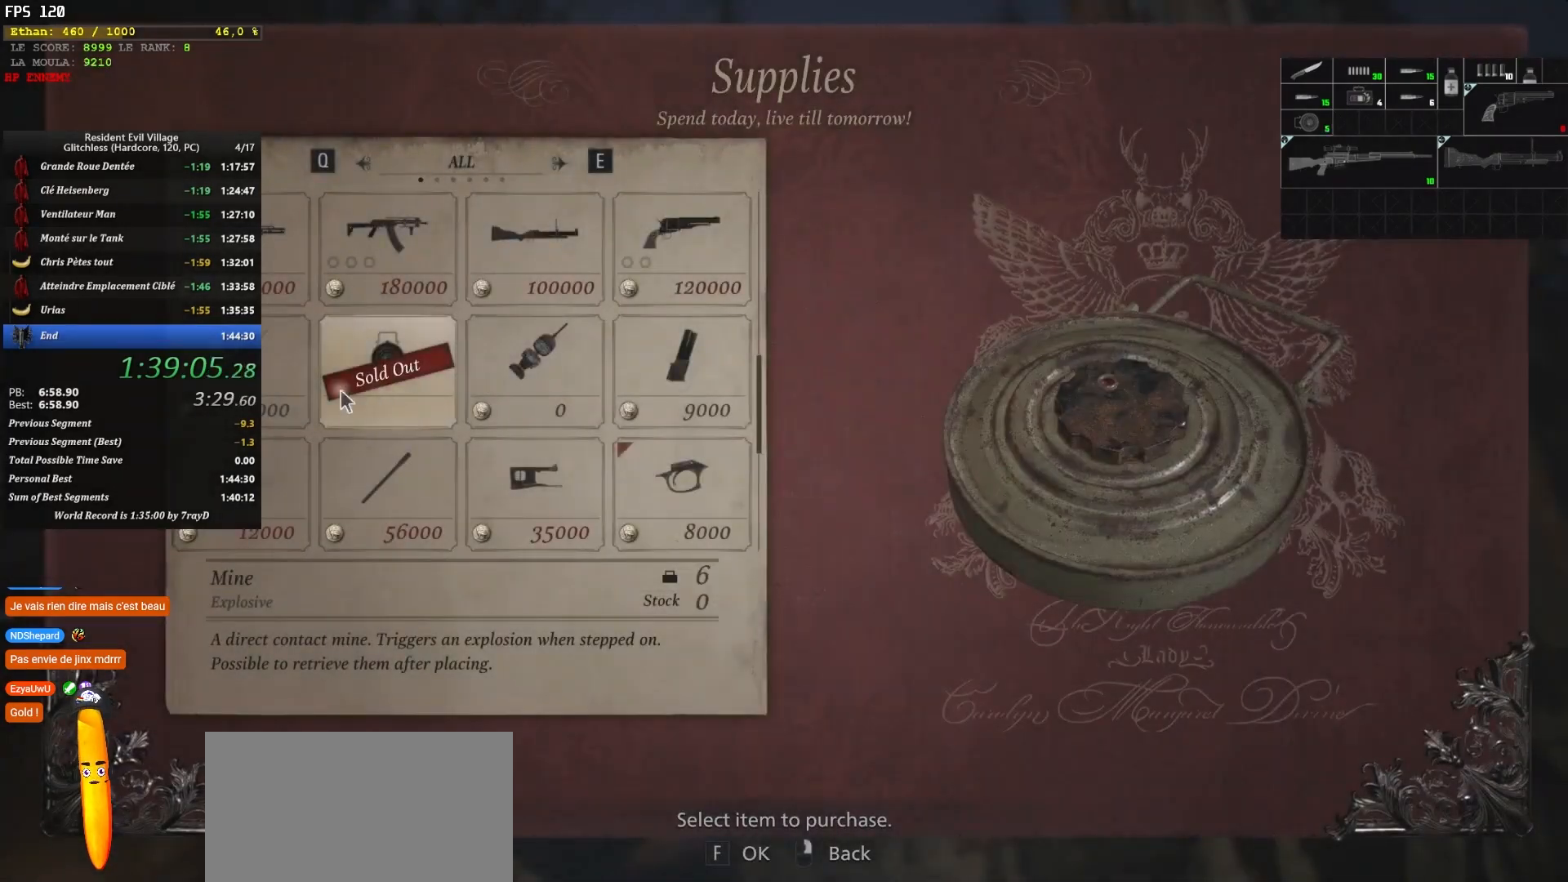
{"keys": [], "mouse": [], "events": []}
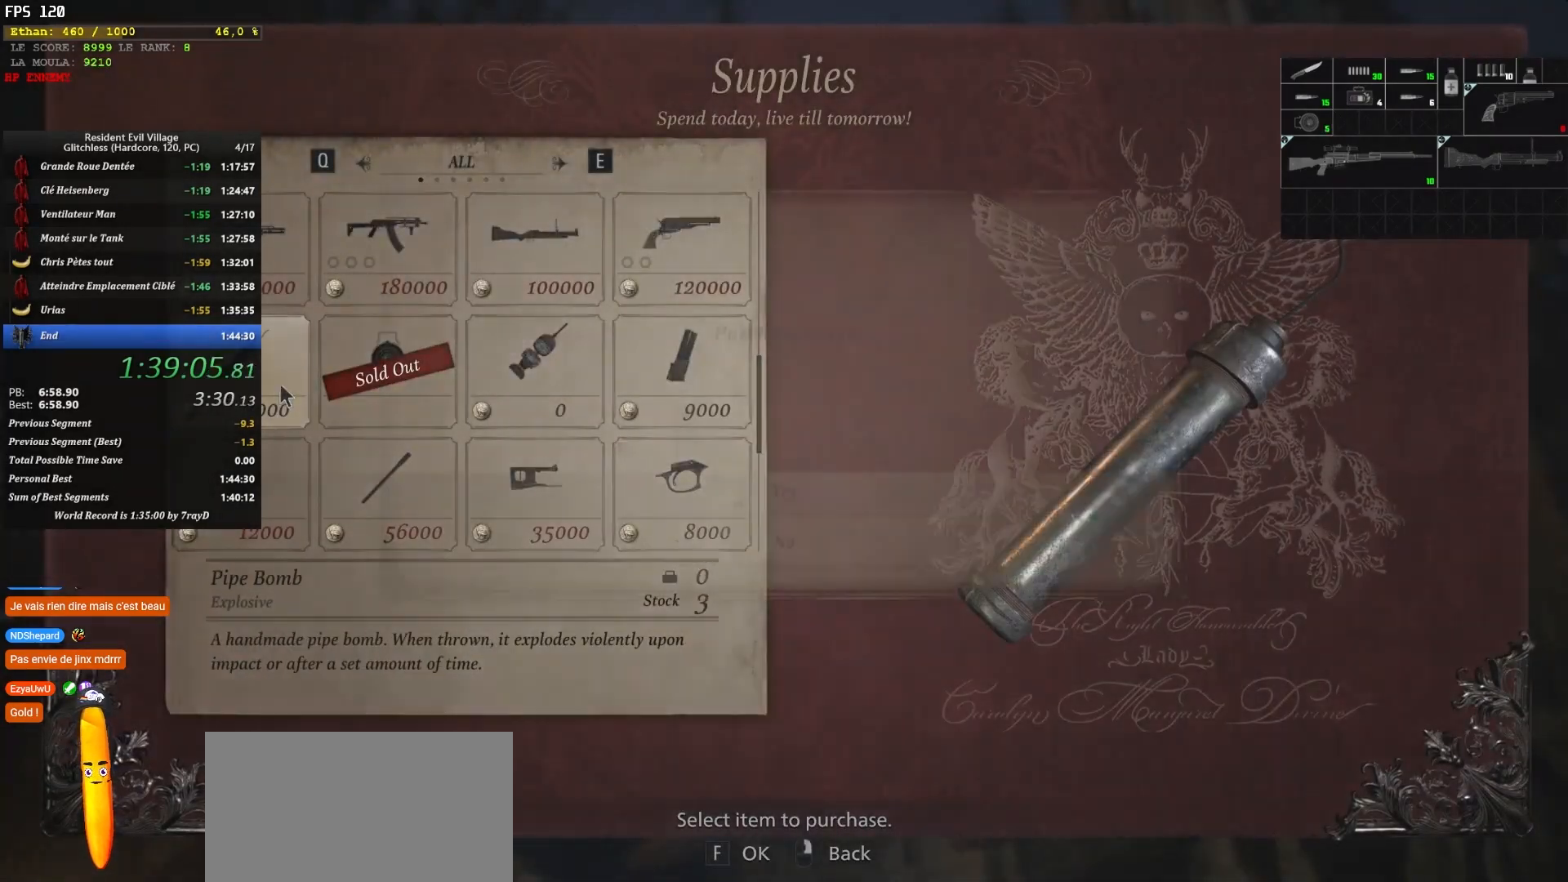
{"keys": ["f"], "mouse": [], "events": [[100, "f", "down"], [200, "f", "up"], [200, "z", "down"], [300, "f", "down"], [350, "z", "up"], [400, "f", "up"], [500, "f", "down"]]}
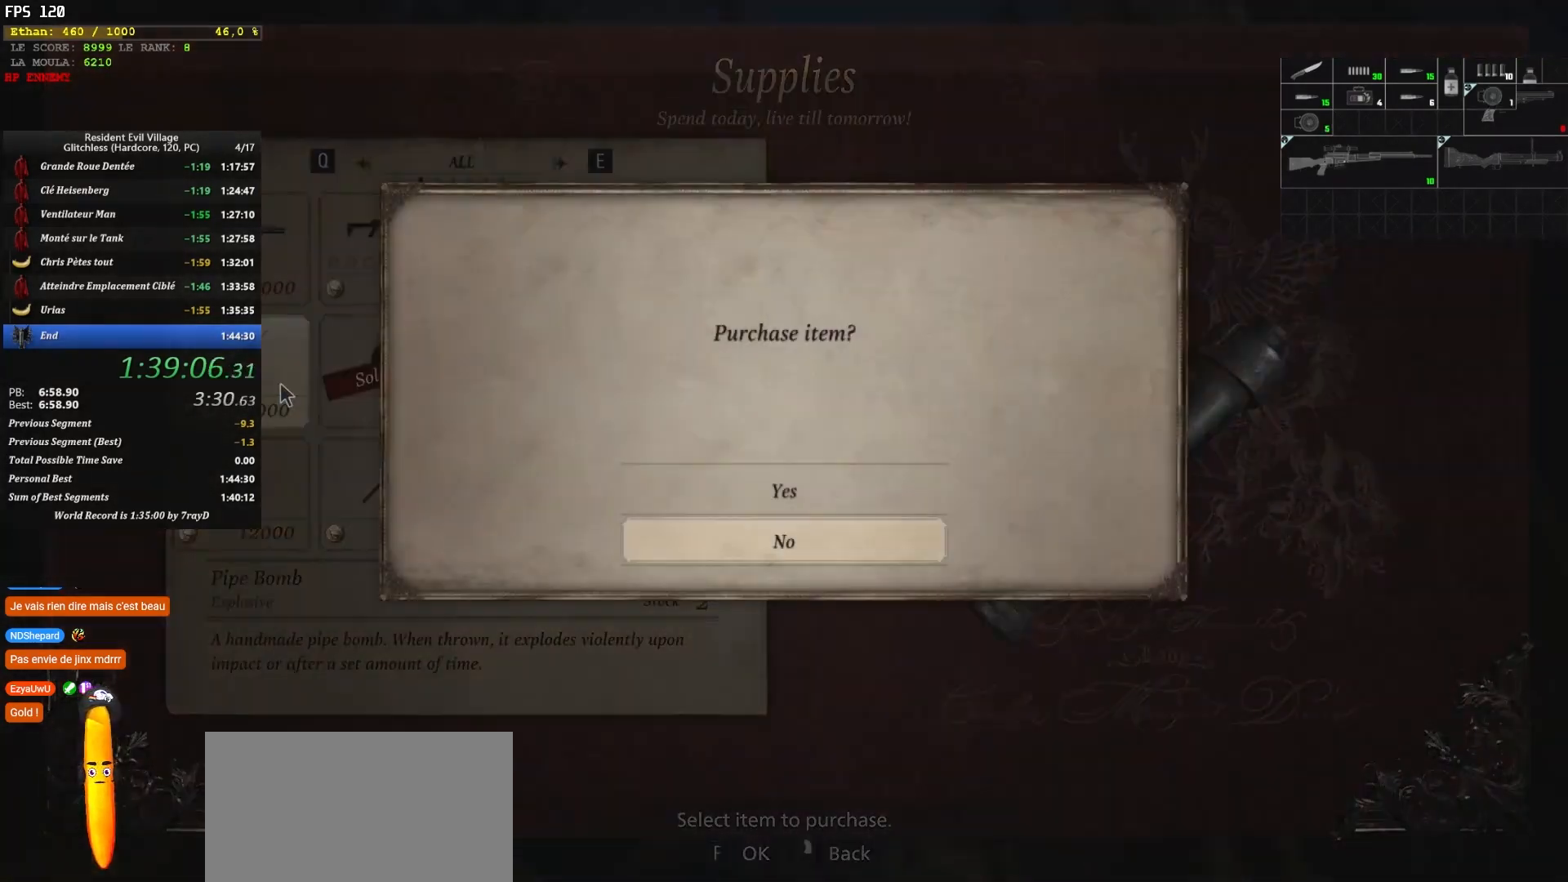
{"keys": ["f"], "mouse": [], "events": [[84, "f", "up"], [150, "z", "down"], [217, "f", "down"], [284, "z", "up"], [334, "f", "up"], [467, "f", "down"]]}
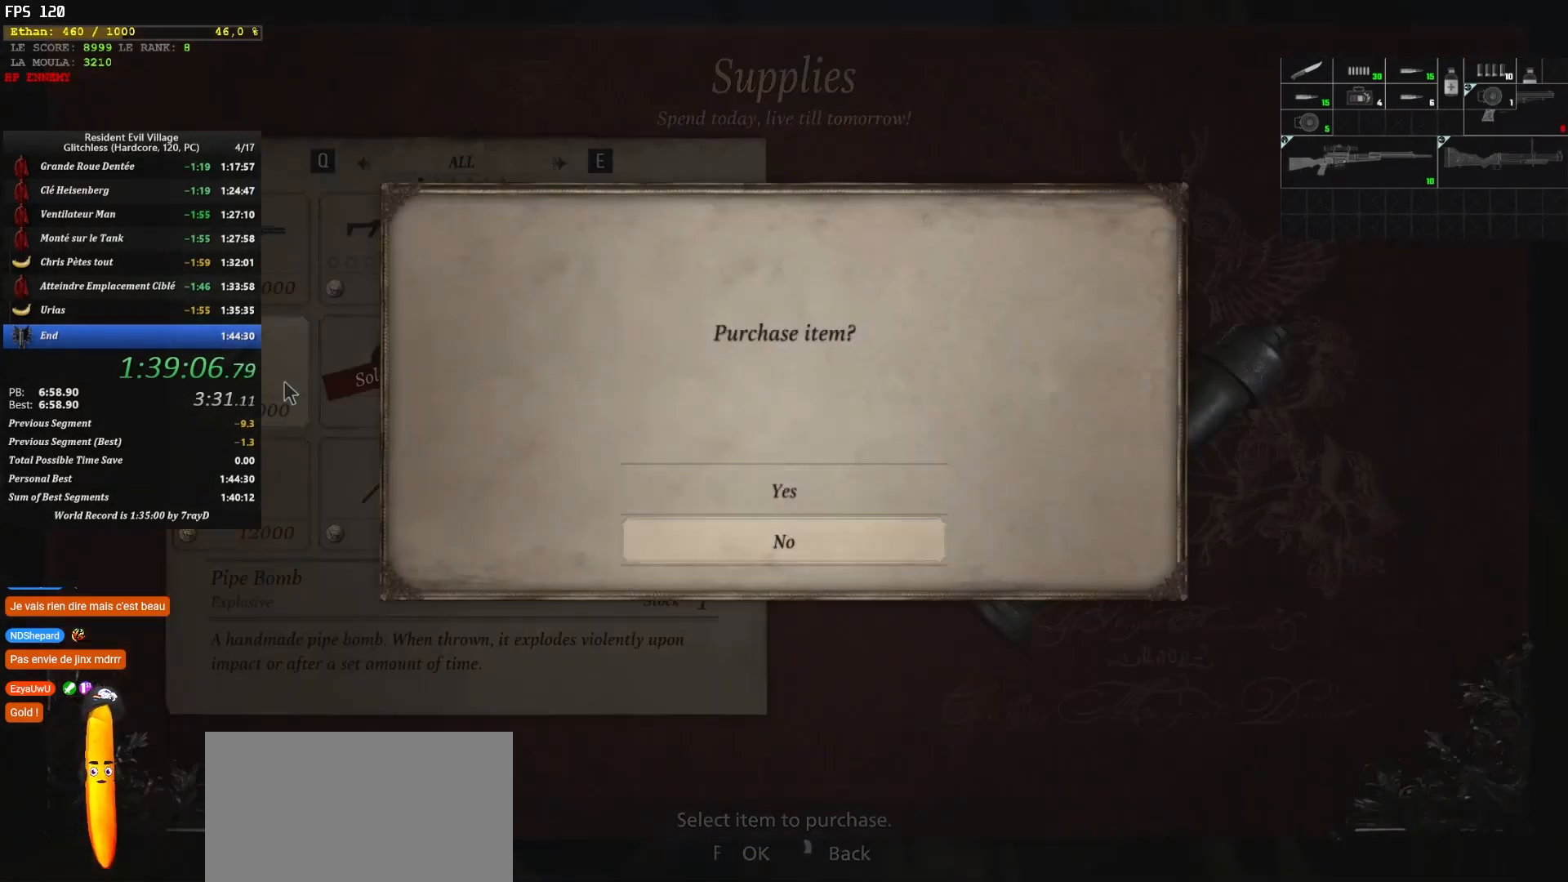
{"keys": [], "mouse": [], "events": [[100, "f", "up"], [100, "z", "down"], [167, "f", "down"], [217, "z", "up"], [300, "f", "up"]]}
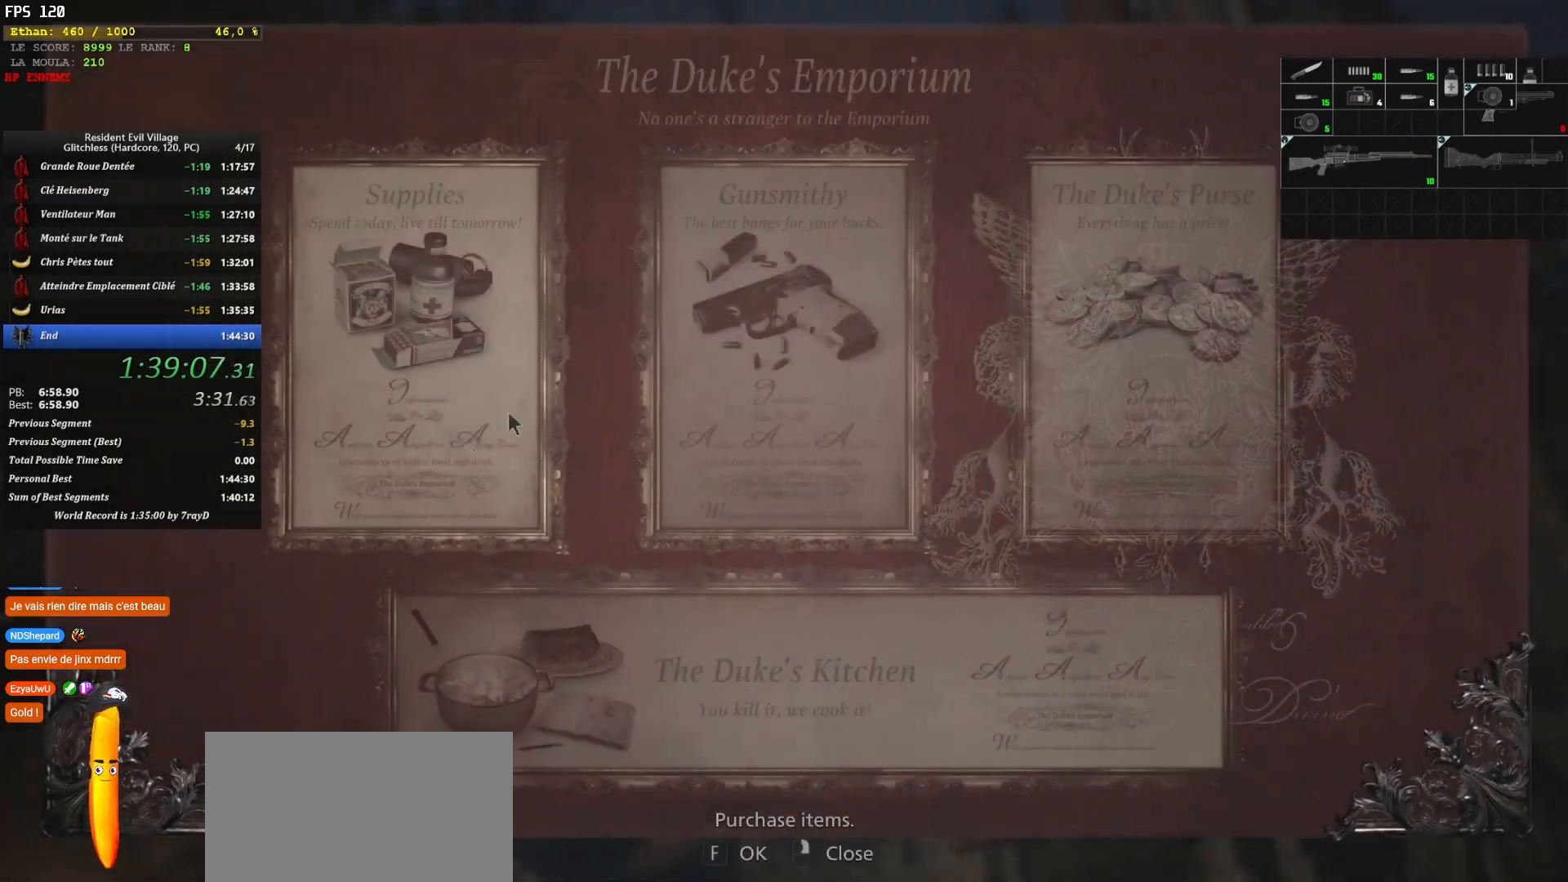
{"keys": ["q", "shift", "z"], "mouse": [], "events": [[17, "q", "down"], [17, "z", "down"], [134, "shift", "down"]]}
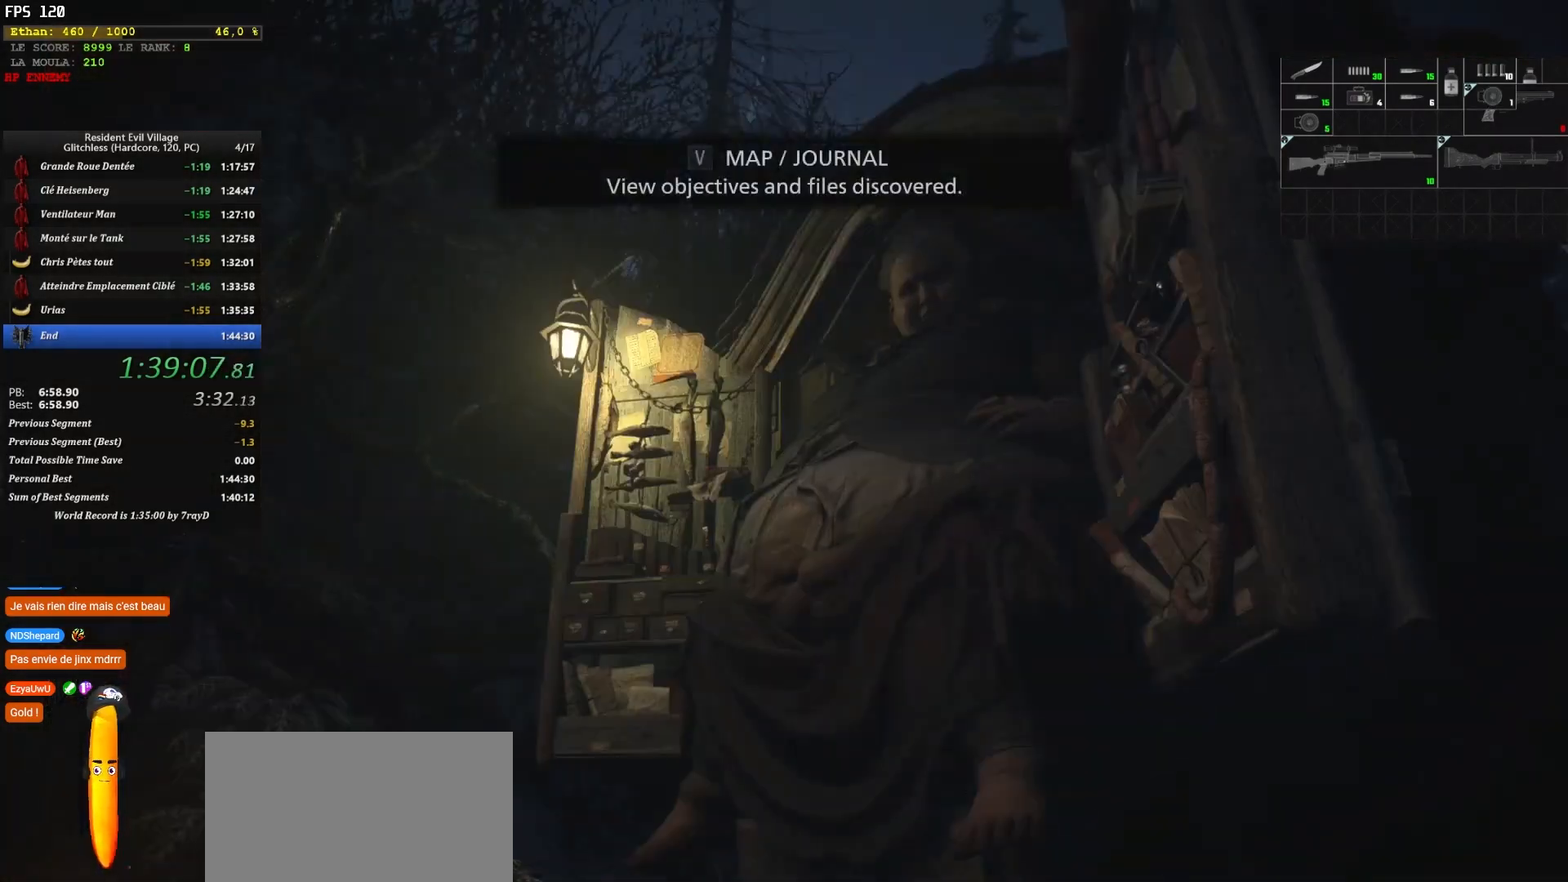
{"keys": ["q", "shift", "z"], "mouse": [], "events": []}
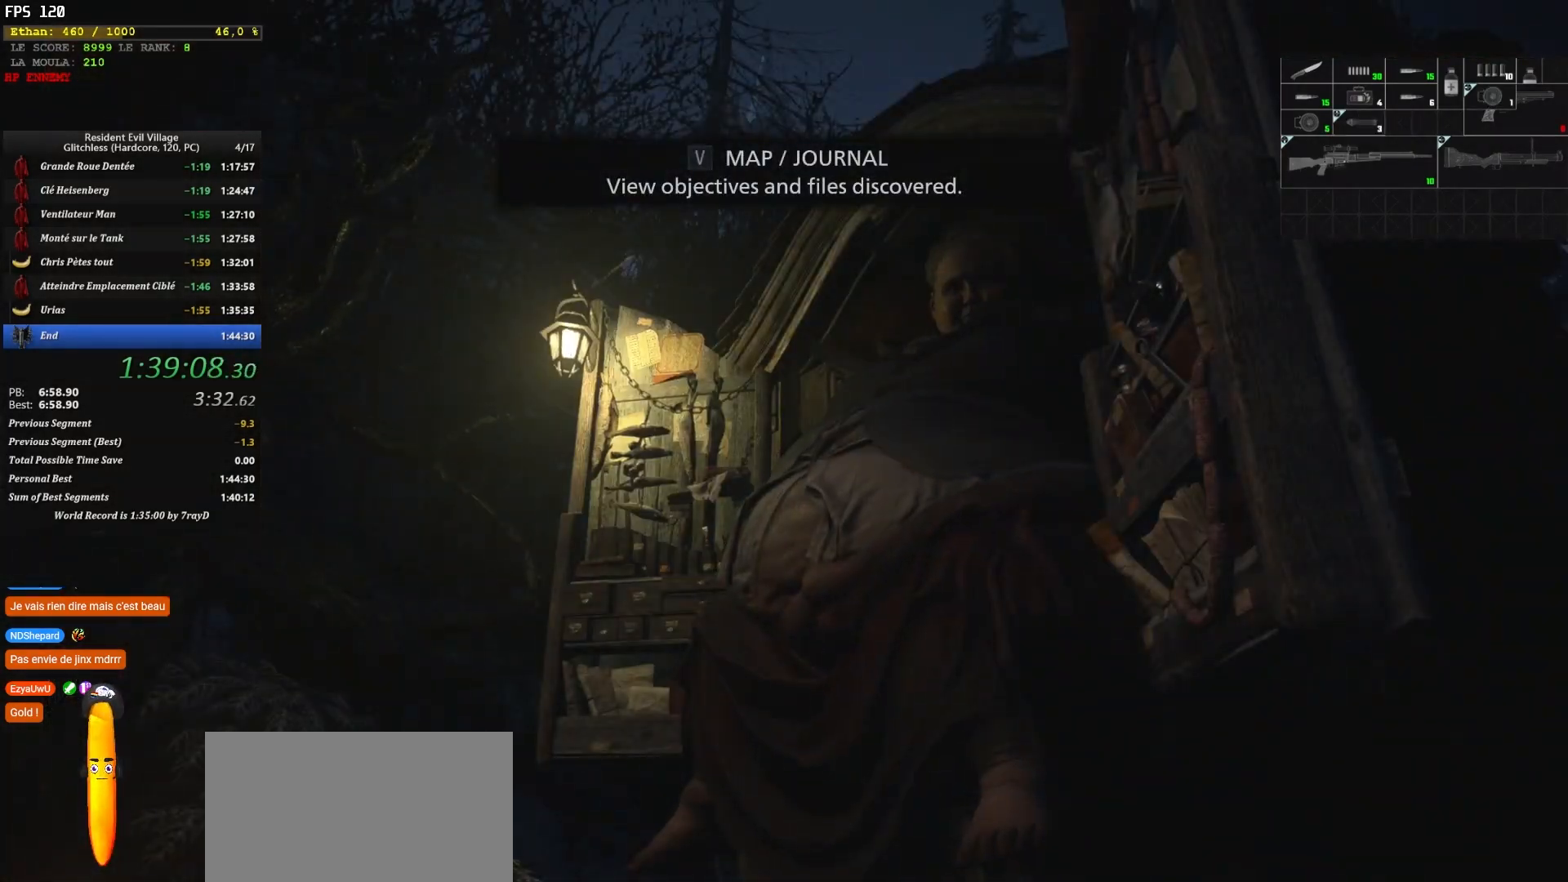
{"keys": ["z"], "mouse": [], "events": [[184, "q", "up"], [184, "shift", "up"], [417, "2", "down"], [450, "2", "up"]]}
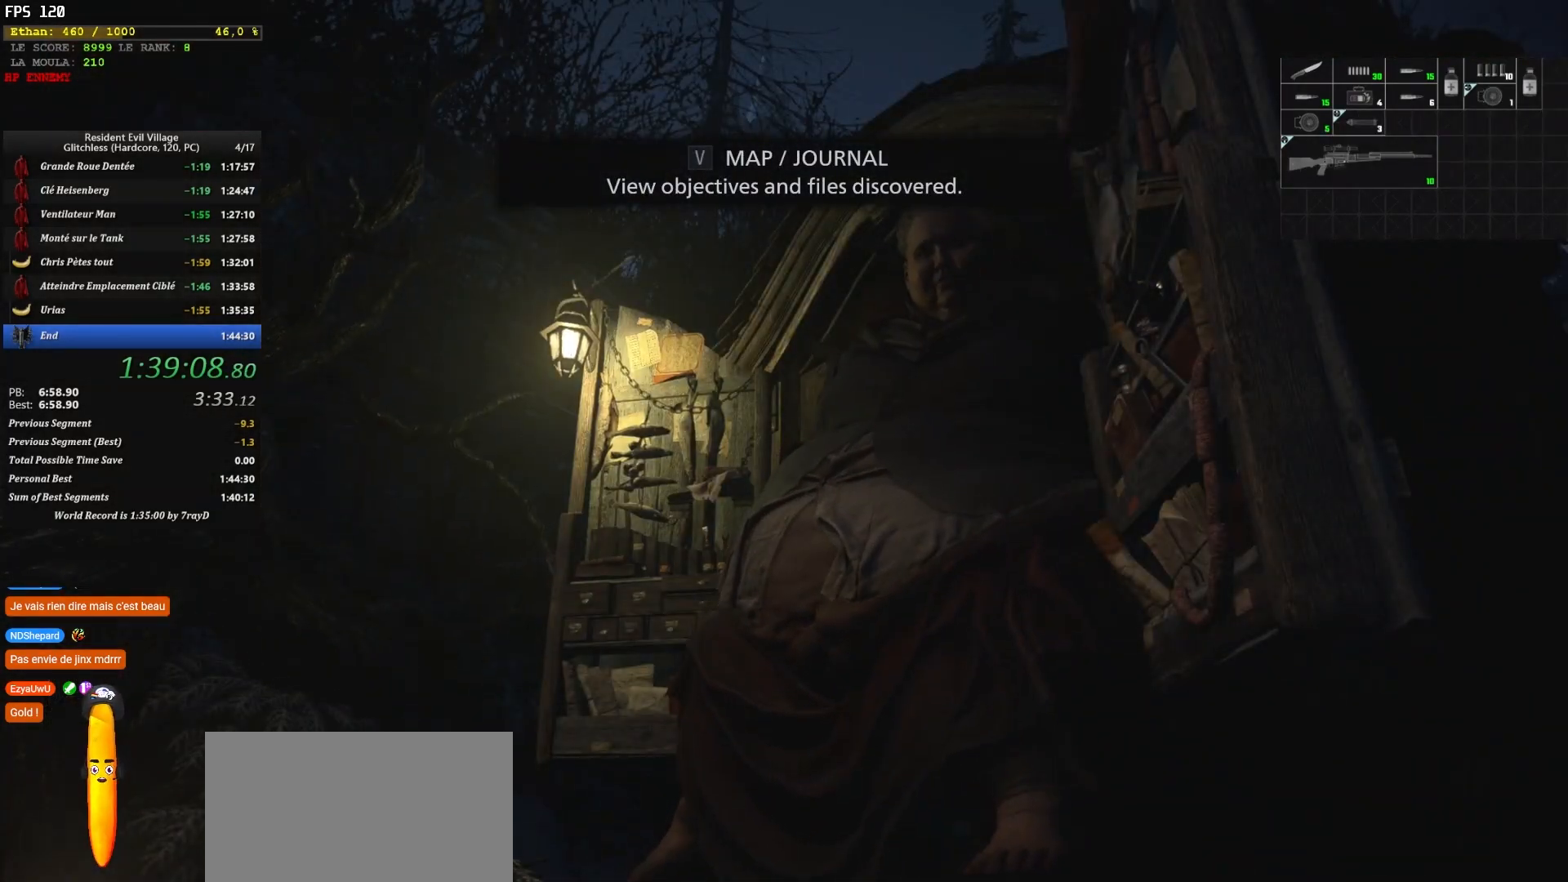
{"keys": ["2", "z"], "mouse": [], "events": [[17, "2", "down"], [67, "2", "up"], [150, "2", "down"], [200, "2", "up"], [234, "2", "down"], [350, "2", "up"], [467, "2", "down"]]}
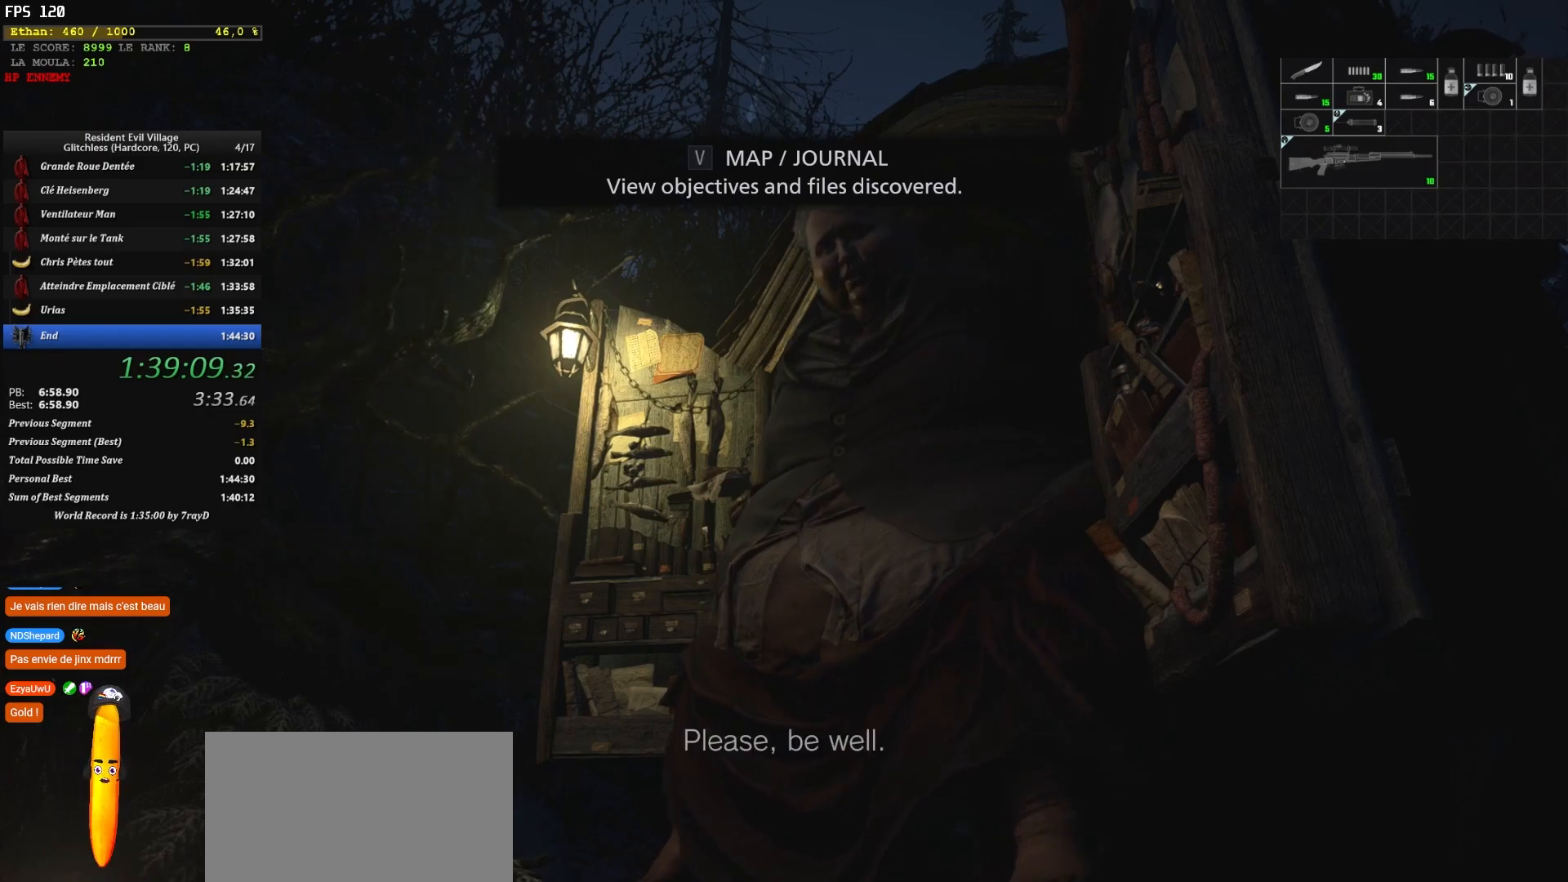
{"keys": ["q", "shift", "z"], "mouse": [], "events": [[17, "2", "up"], [284, "q", "down"], [484, "shift", "down"]]}
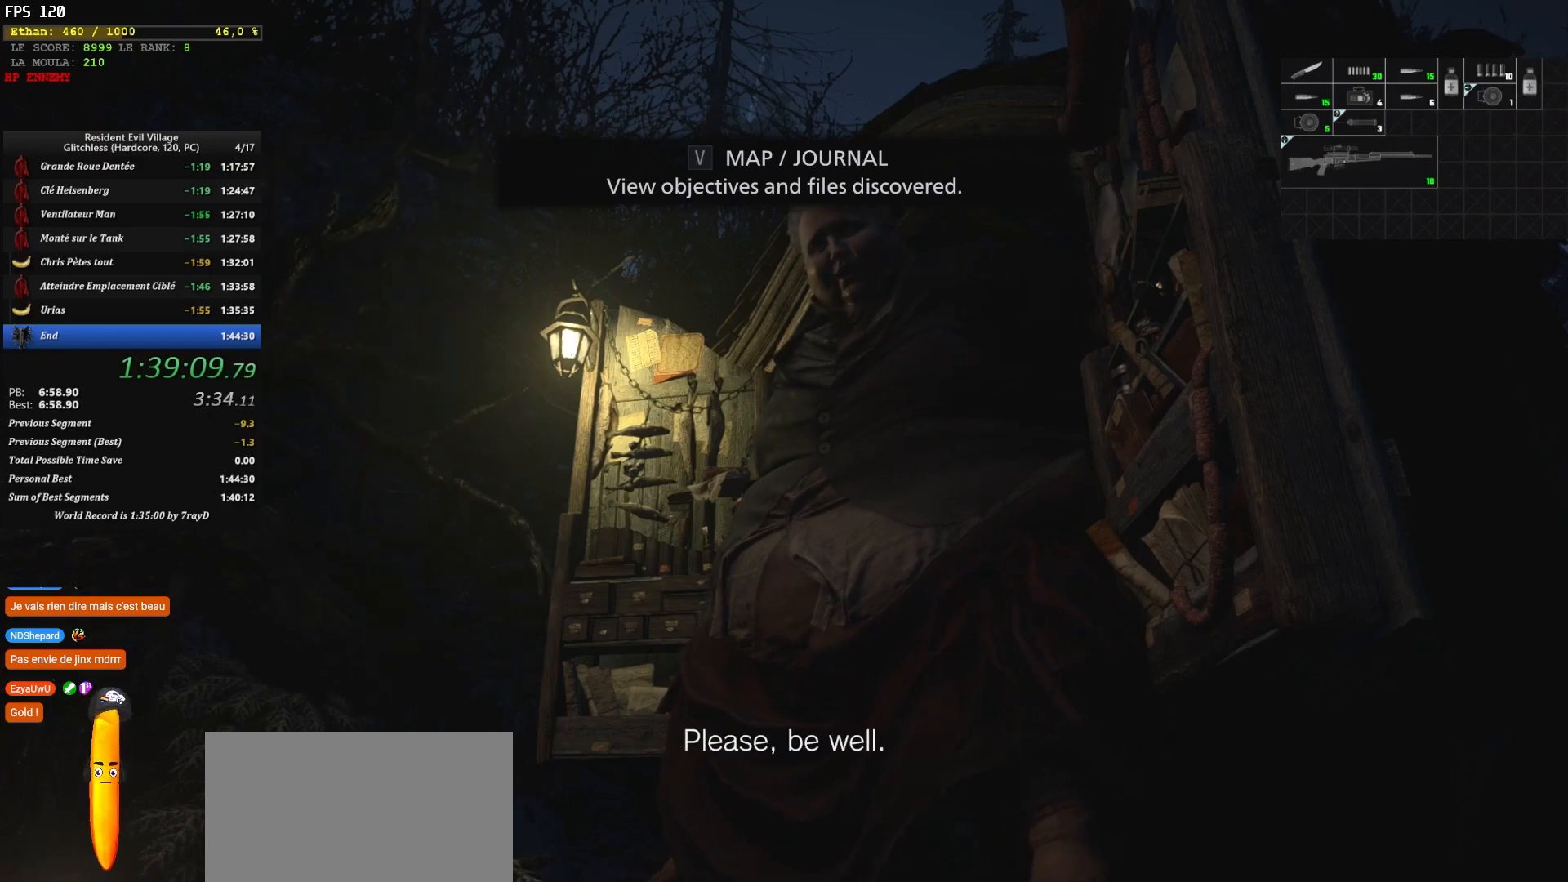
{"keys": ["q", "shift", "z"], "mouse": [], "events": []}